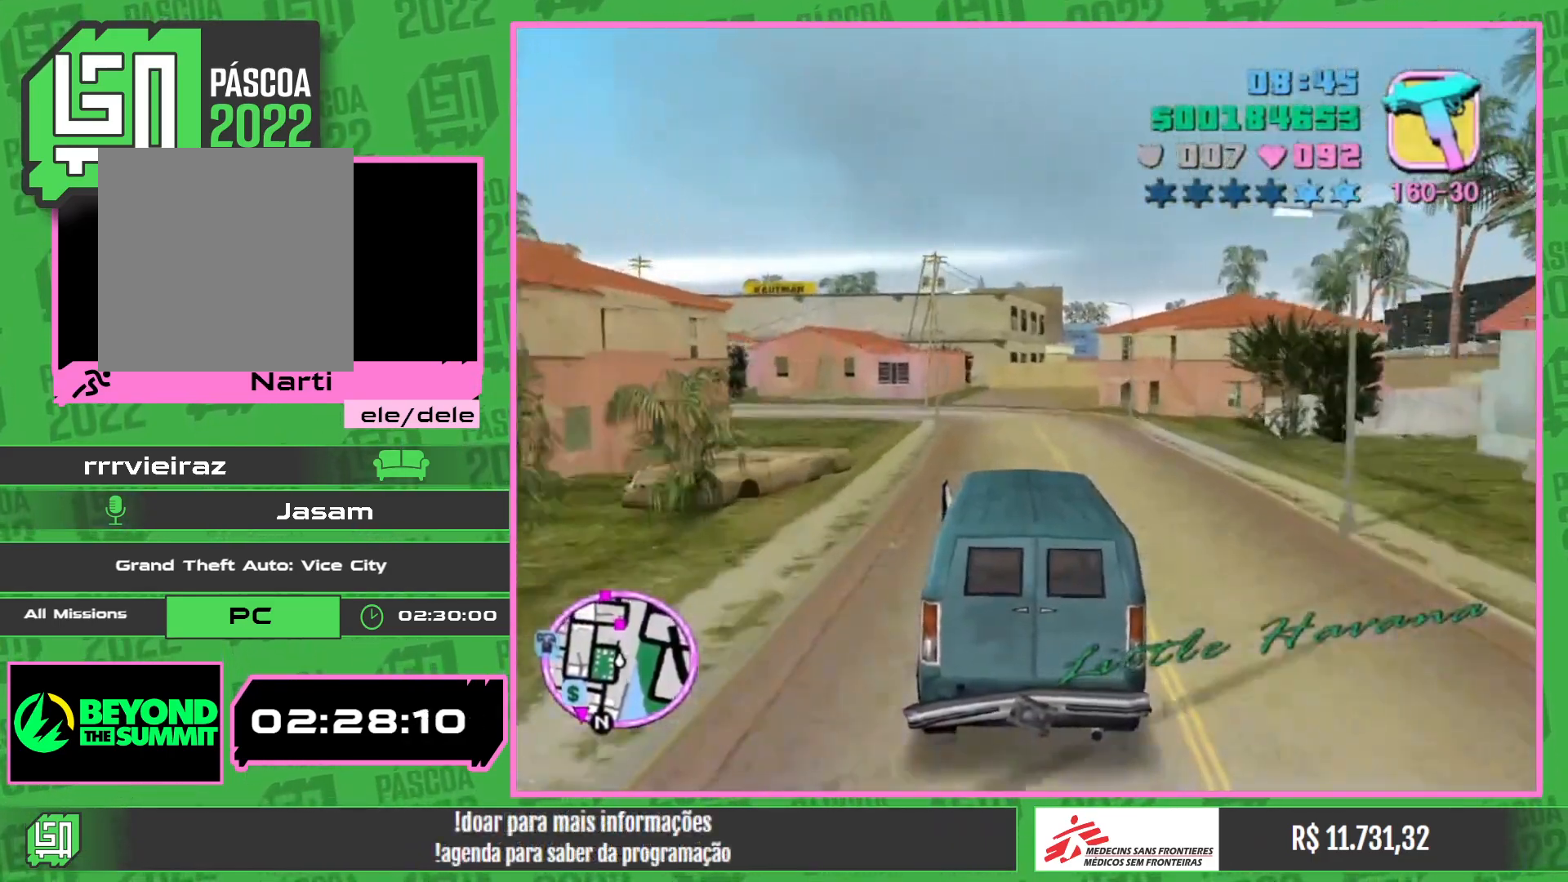
Gameplay with keyboard and mouse; each line is a JSON object with the keys and mouse buttons held at the frame after it. "events" lists presses ("down") and releases ("up") of "w", "mouse_left", "mouse_wheel" and "mouse_right" between this image and that frame as [ms after this image, input, new state], when the widget could be followed in between. "mouse_left", "mouse_wheel", "mouse_right" = the "left", "wheel", "right" buttons of the "mouse" list. No other keys are recorded. "wheel" means that the mouse wheel is clicked or scrolled. Mouse movement is not recorded.
{"keys": ["w"], "mouse": [], "events": []}
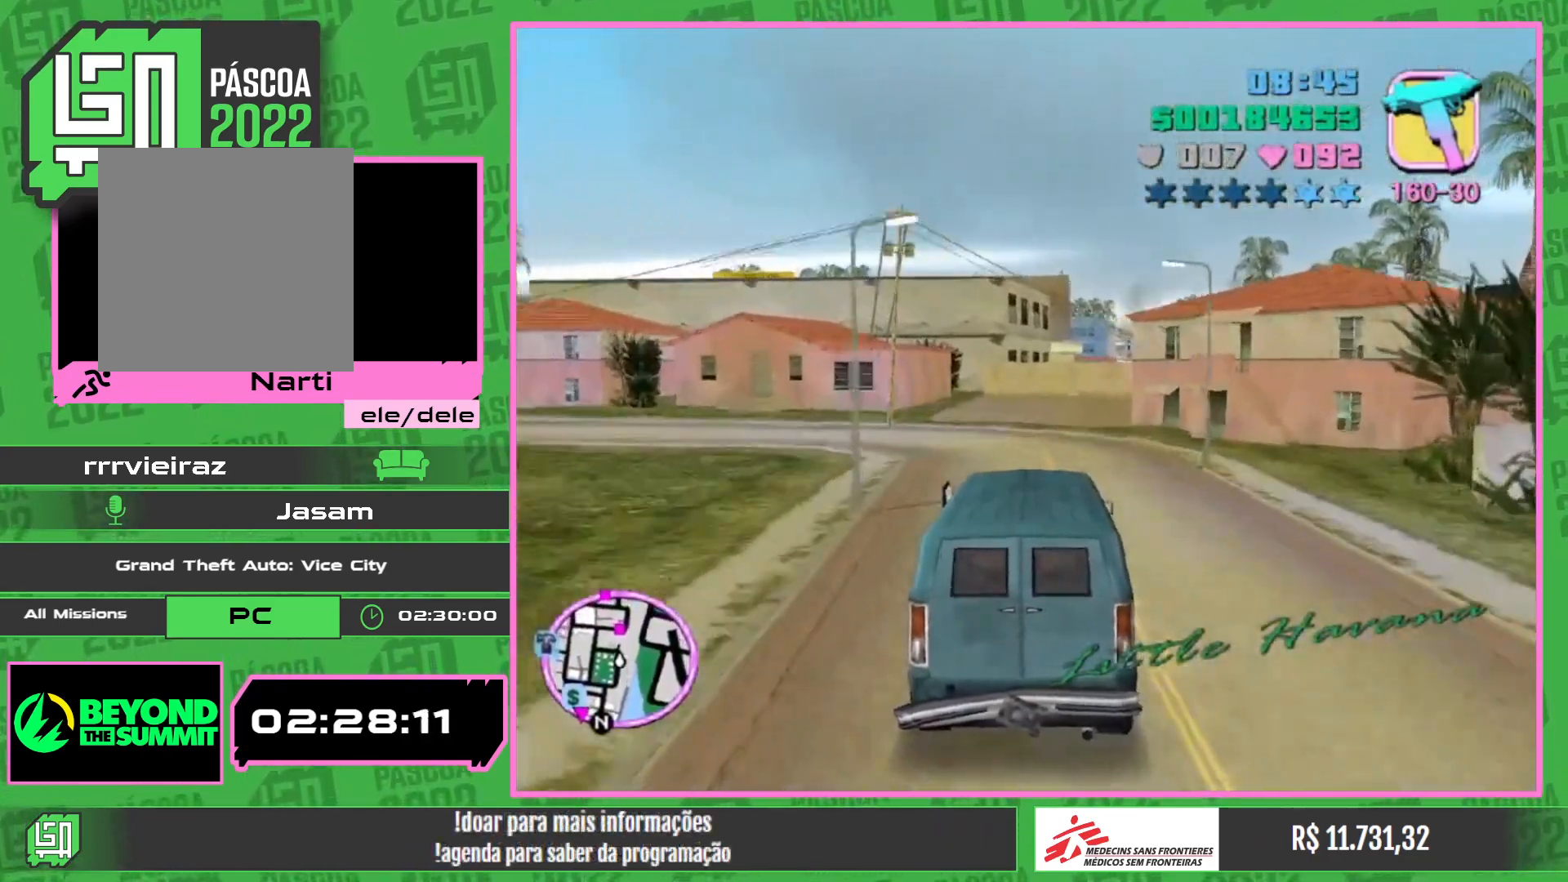
{"keys": [], "mouse": [], "events": [[50, "w", "up"]]}
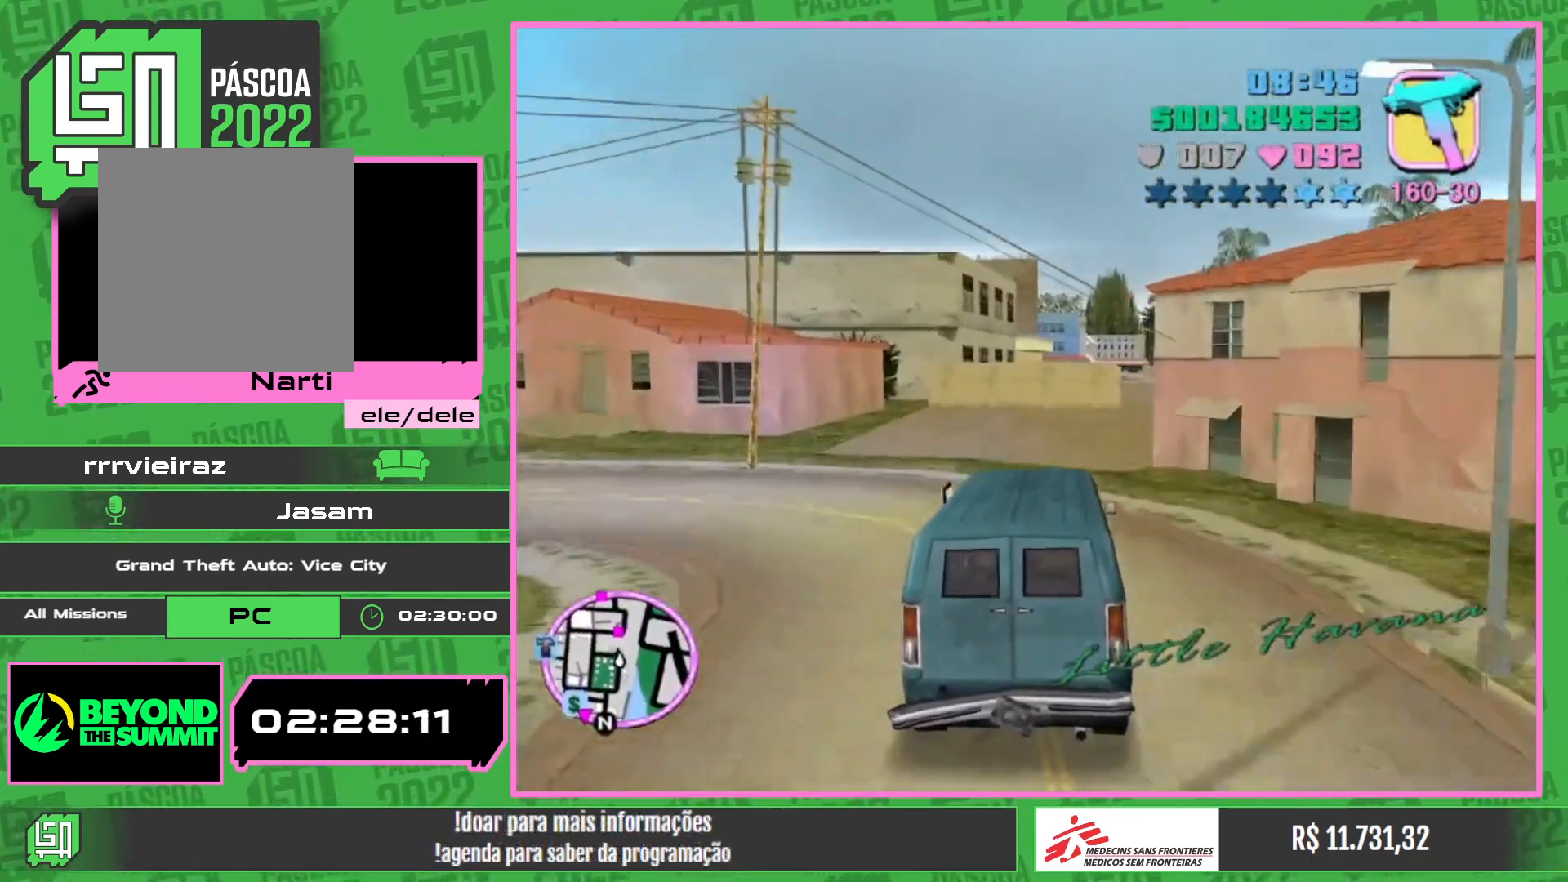
{"keys": [], "mouse": [], "events": []}
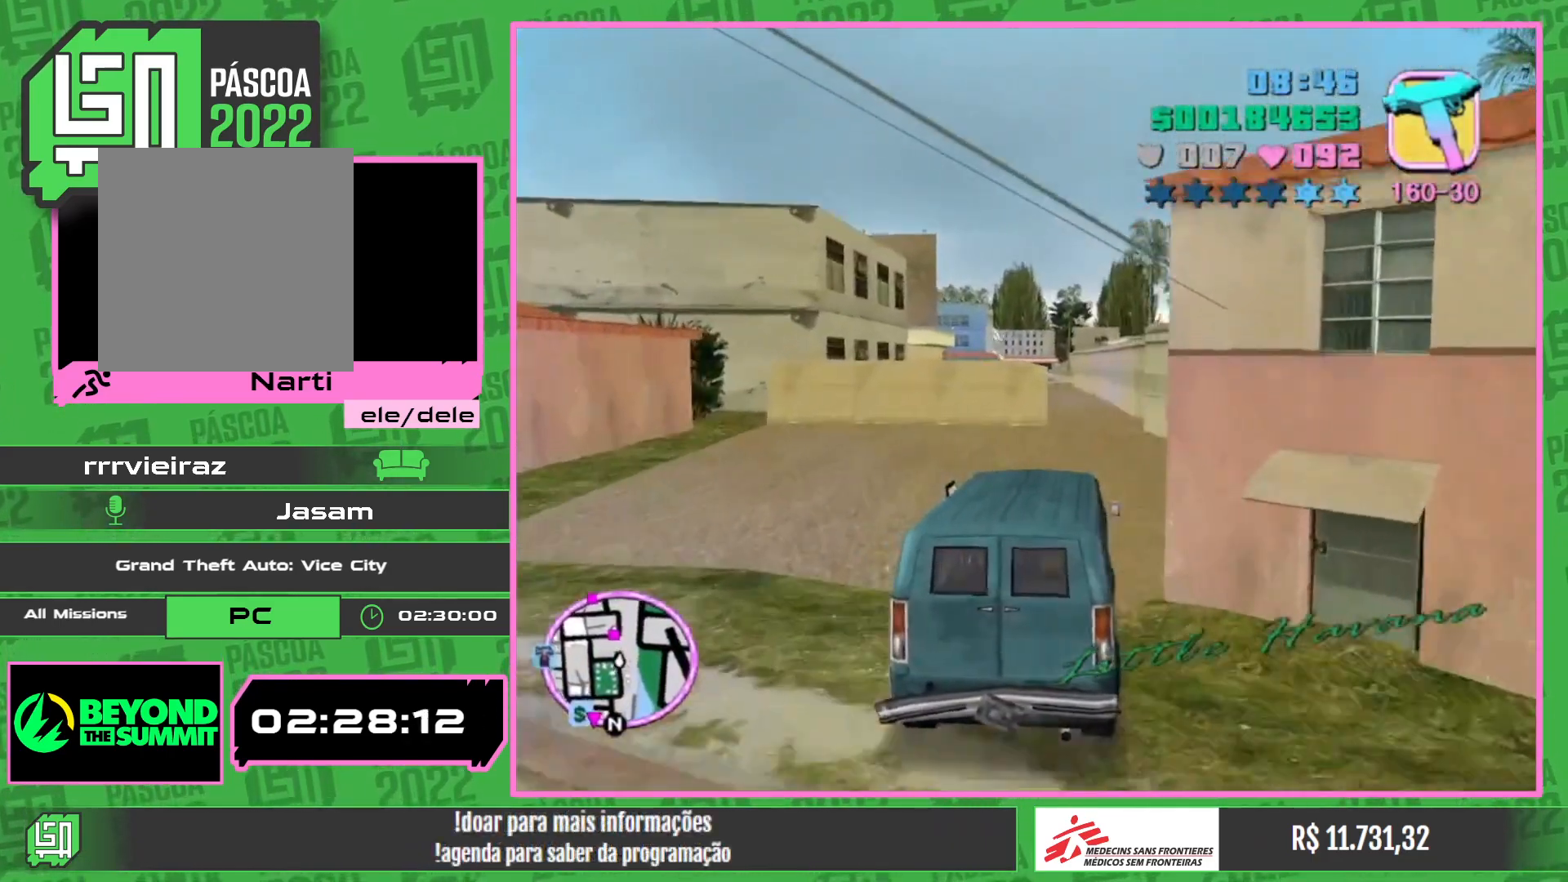
{"keys": ["w"], "mouse": [], "events": [[317, "w", "down"], [400, "w", "up"], [500, "w", "down"]]}
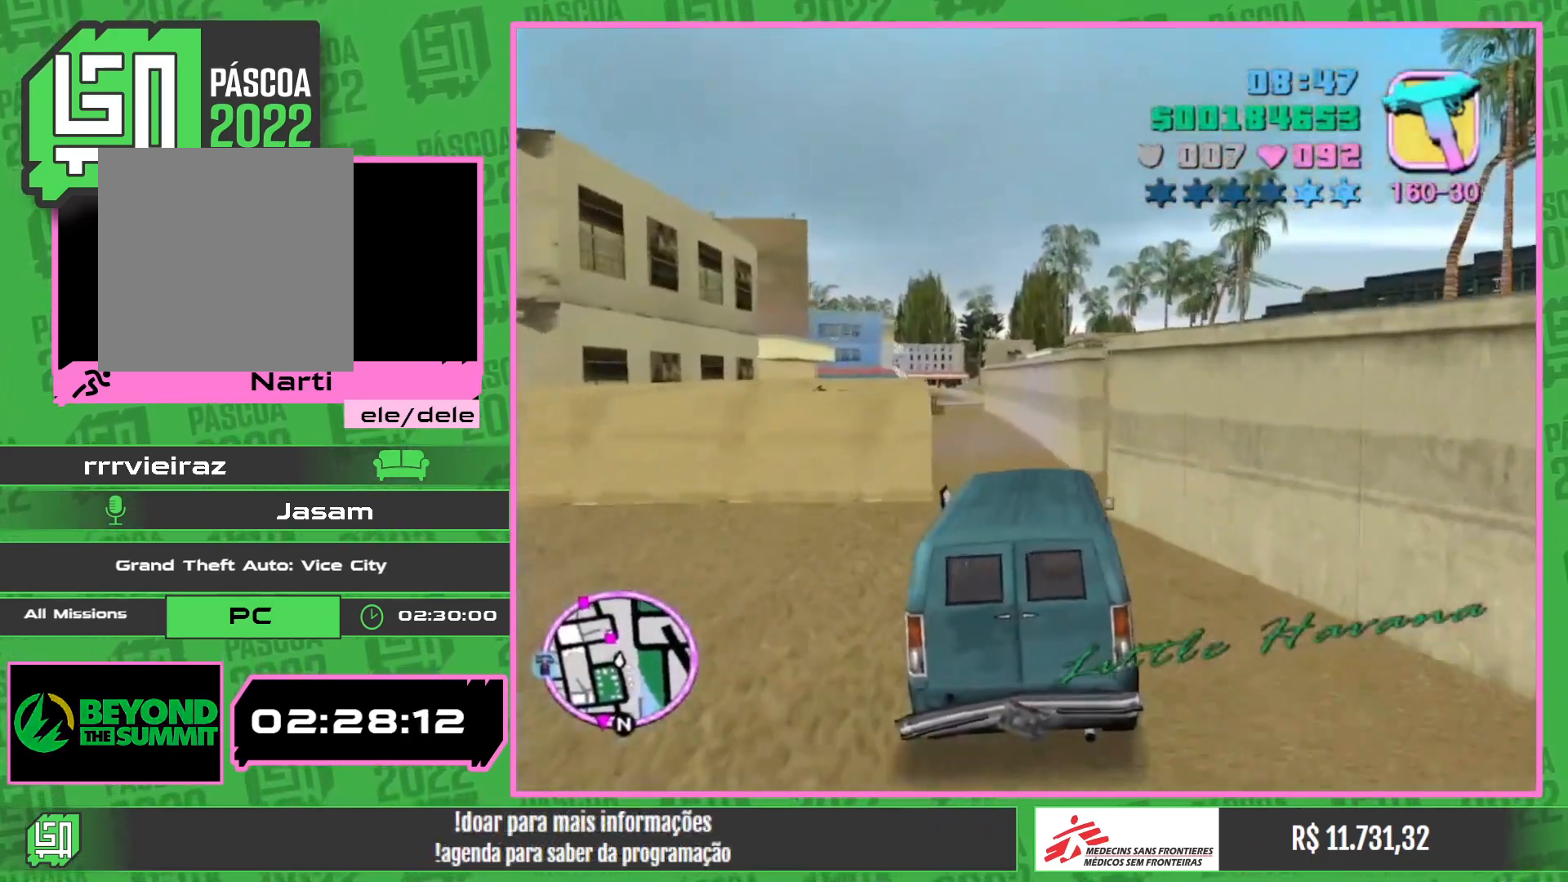
{"keys": ["w"], "mouse": [], "events": []}
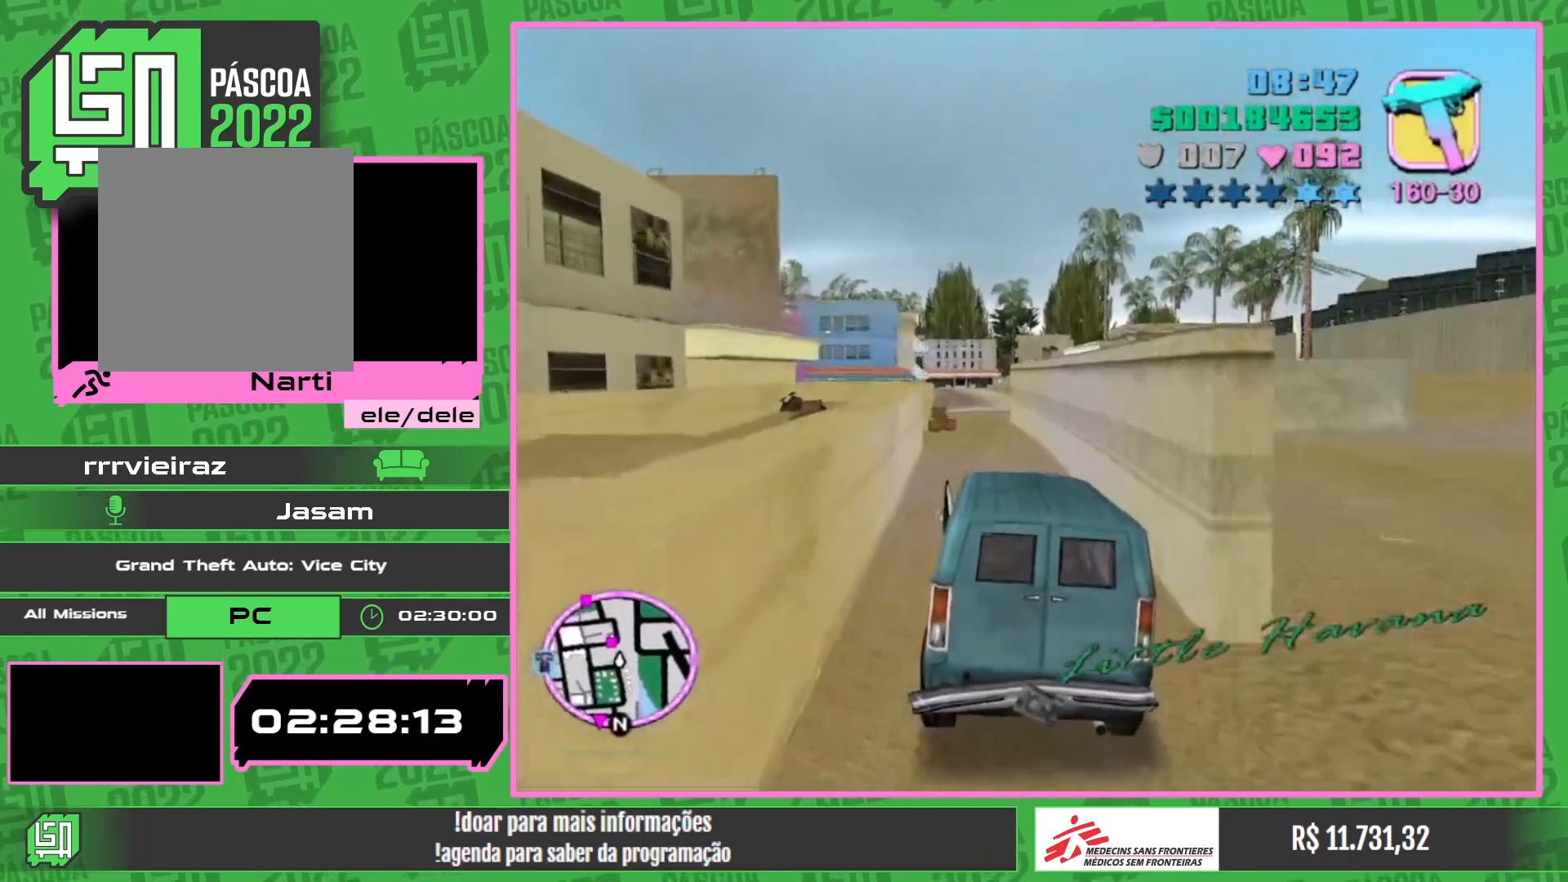
{"keys": [], "mouse": [], "events": [[350, "w", "up"]]}
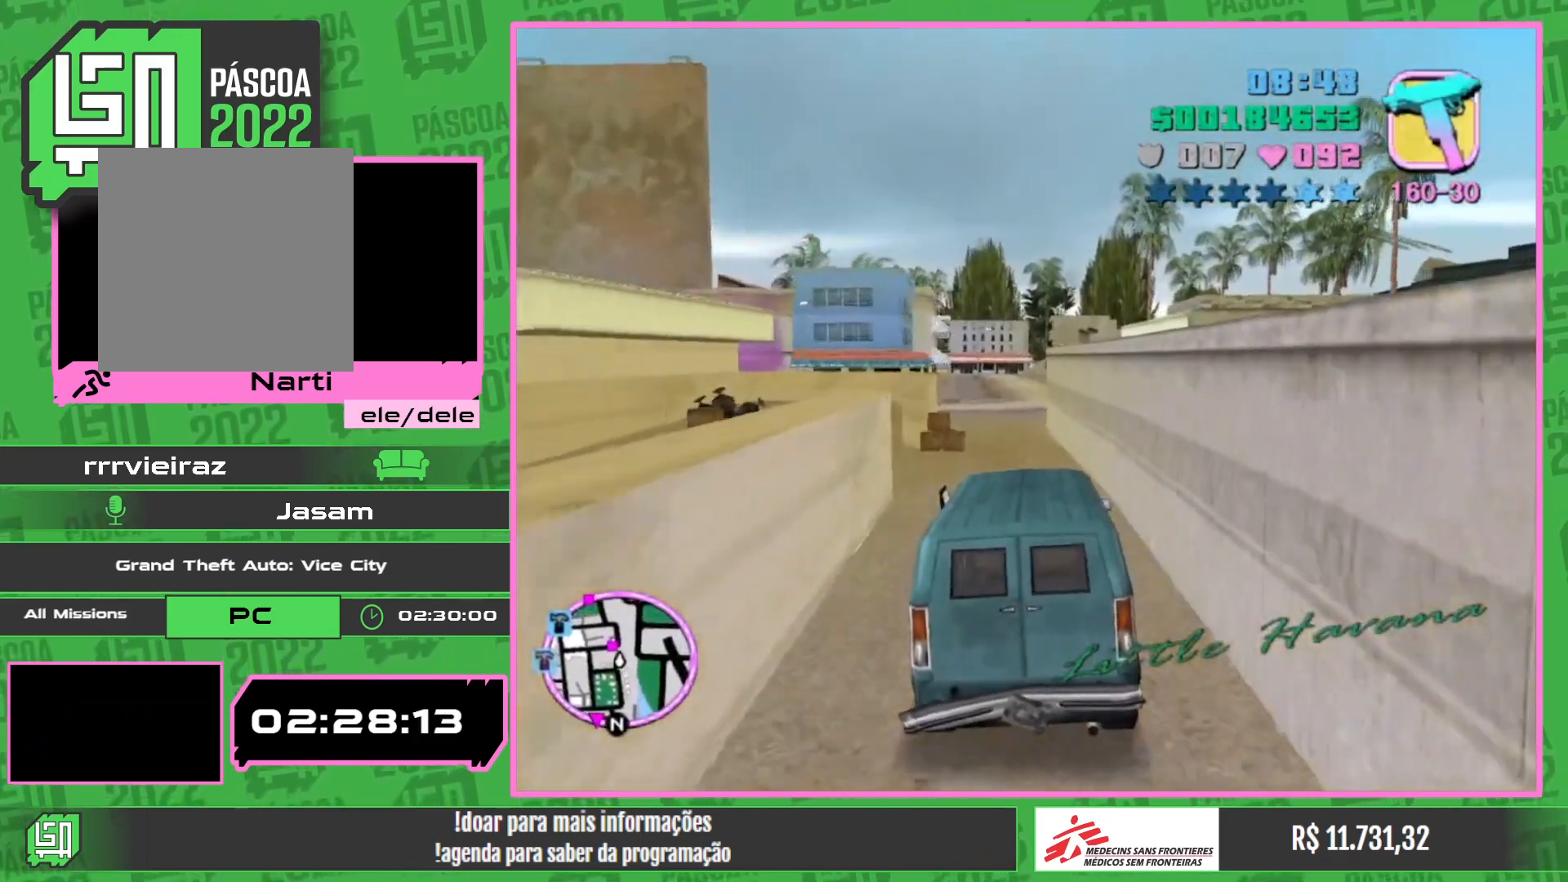
{"keys": [], "mouse": [], "events": []}
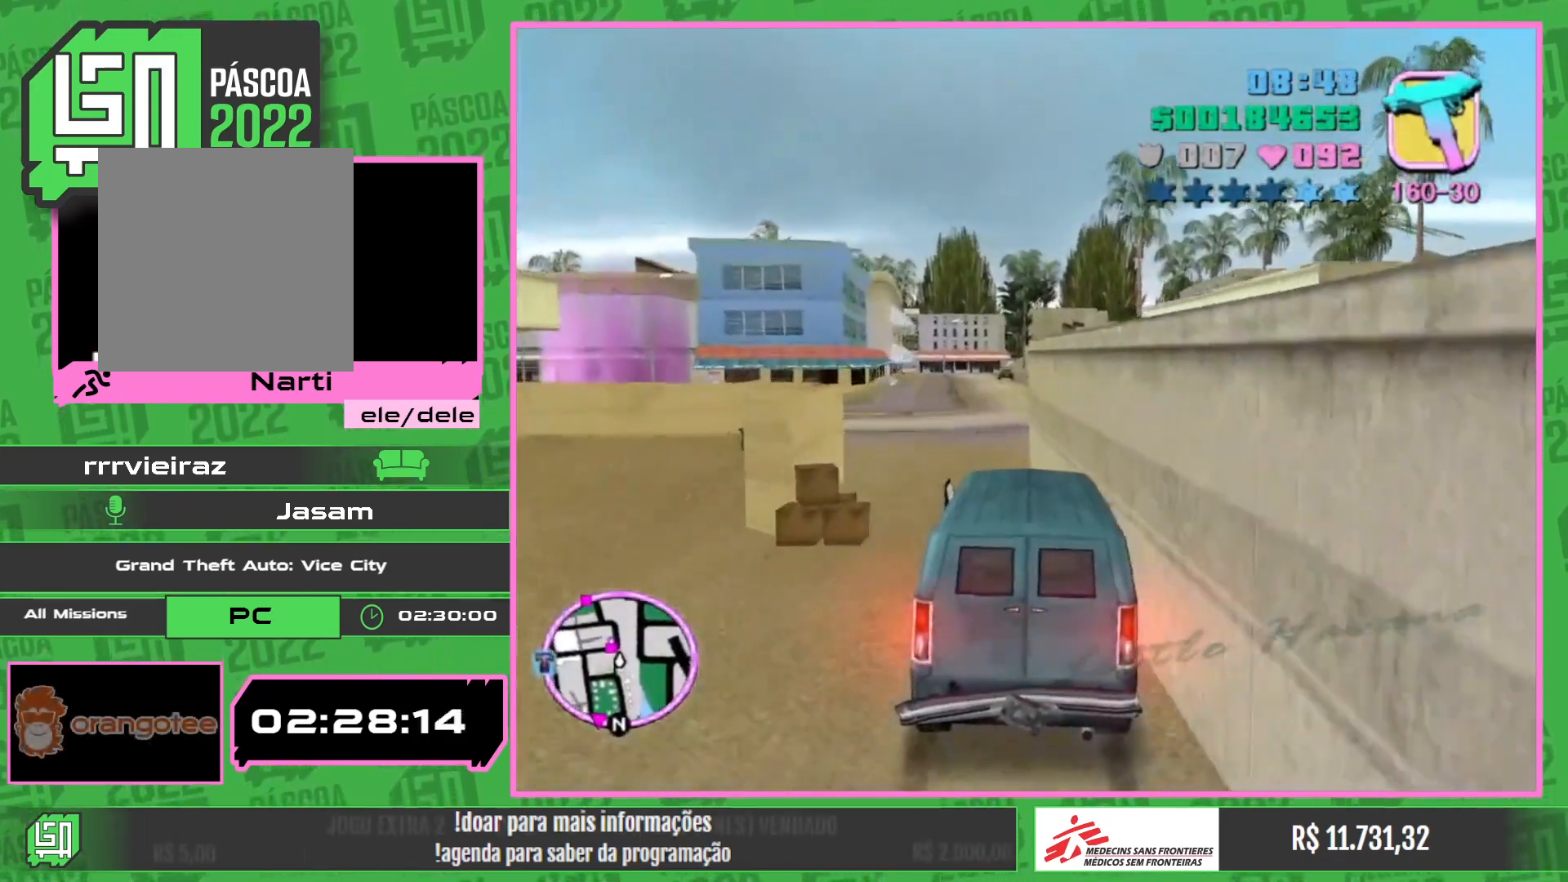
{"keys": [], "mouse": [], "events": []}
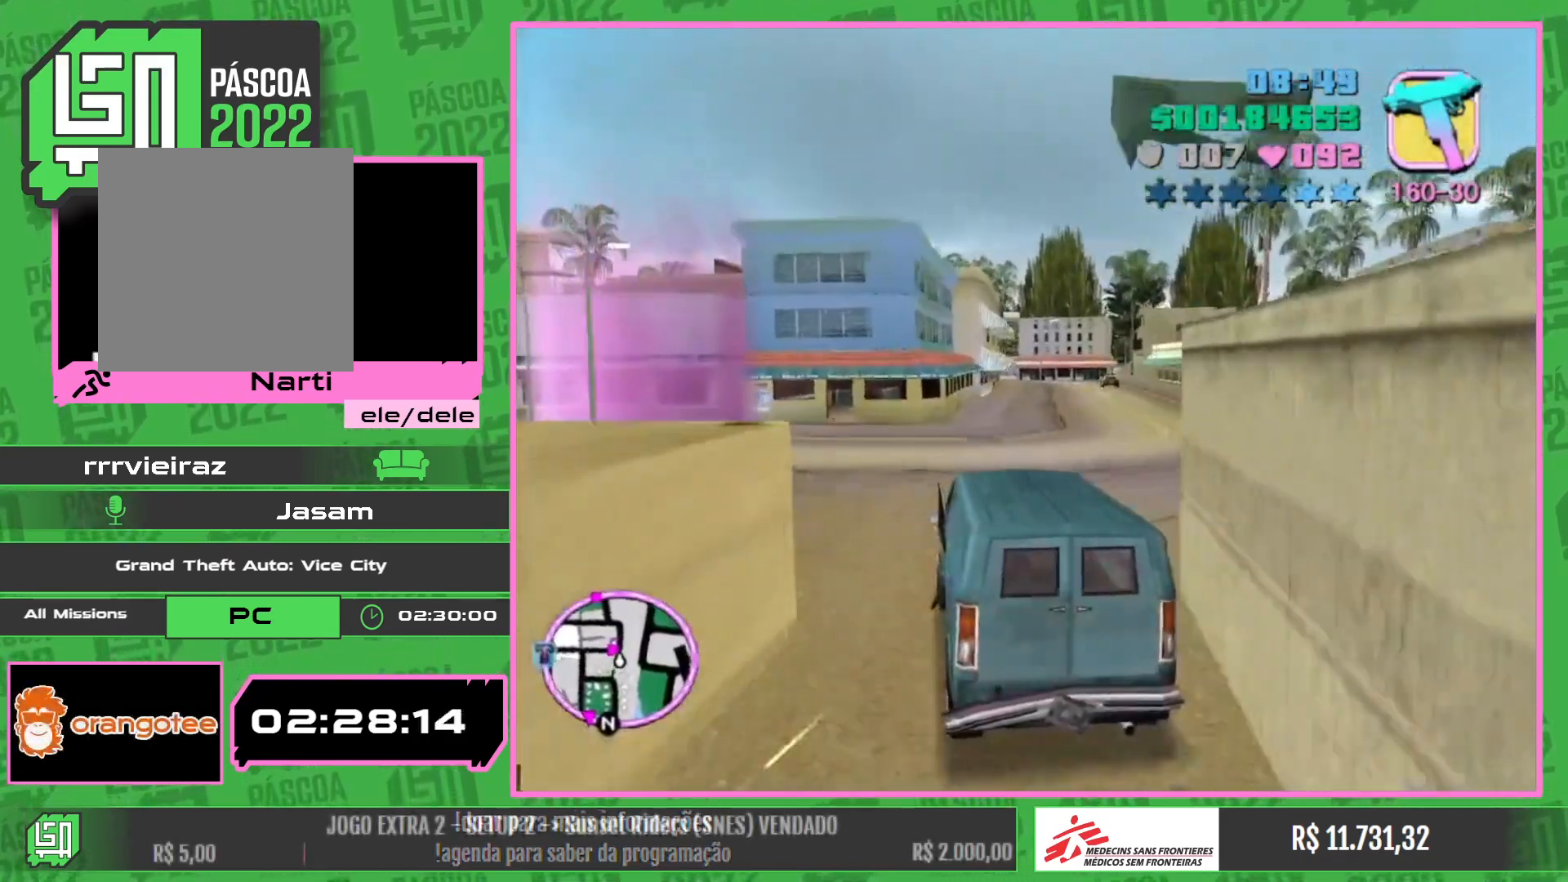
{"keys": ["w"], "mouse": [], "events": [[384, "w", "down"]]}
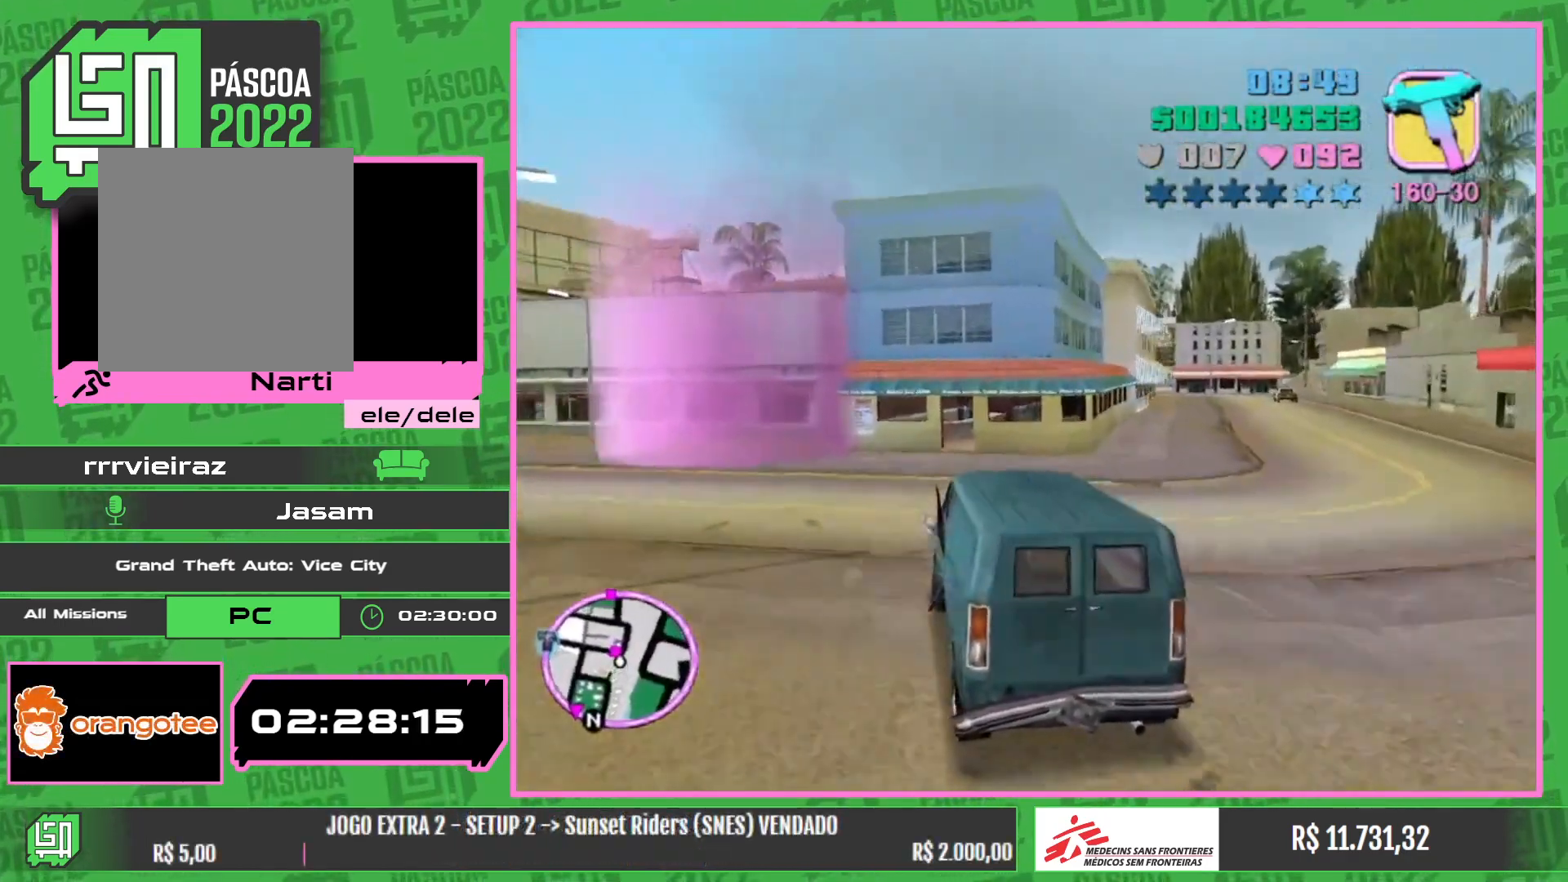
{"keys": [], "mouse": [], "events": [[450, "w", "up"]]}
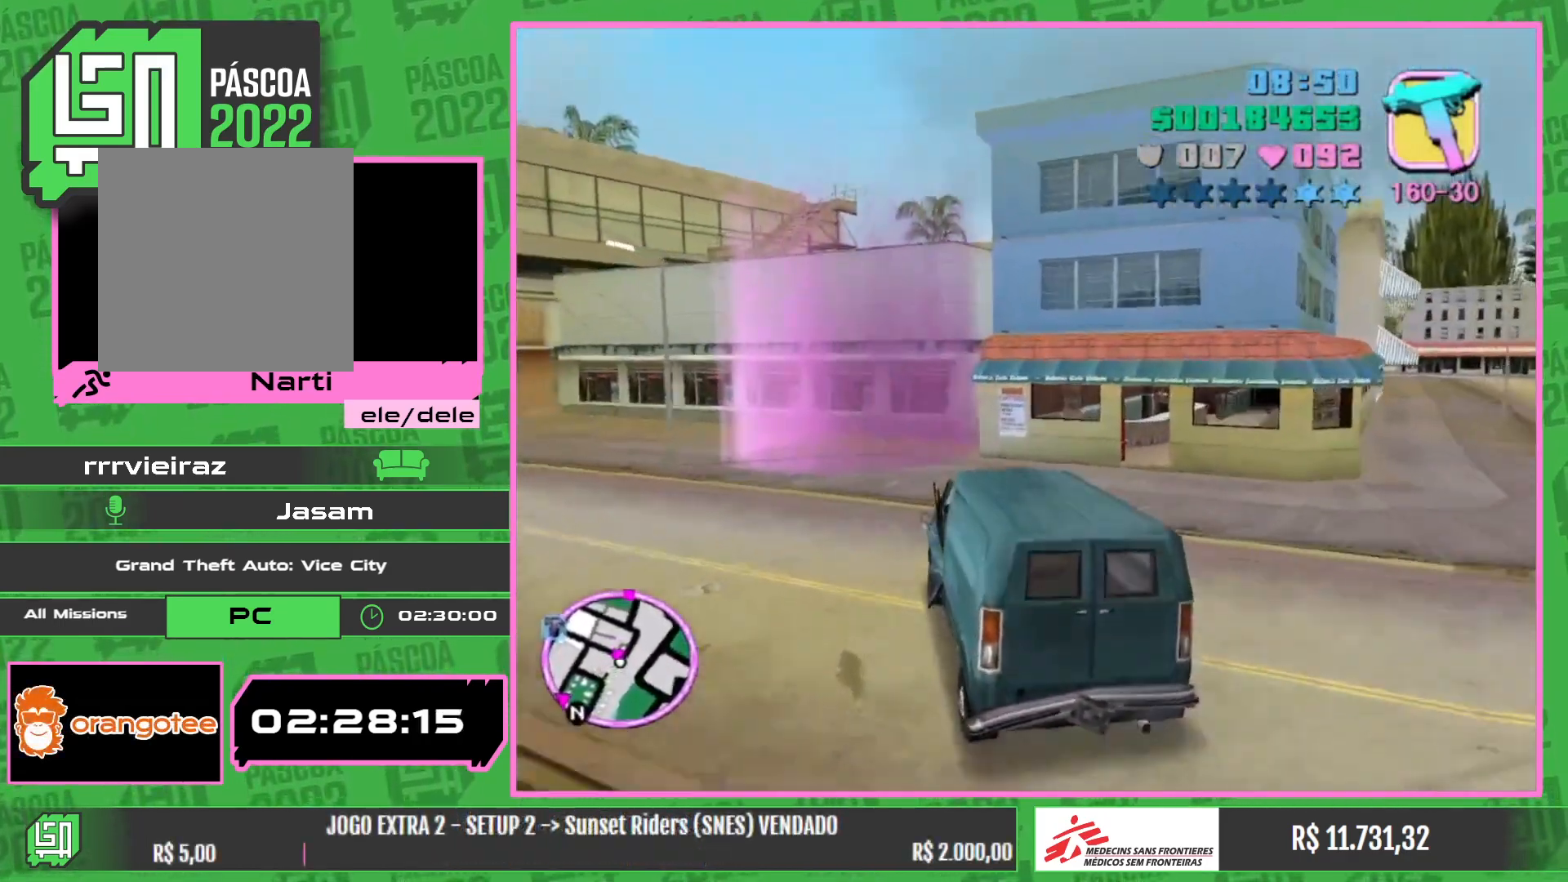
{"keys": [], "mouse": [], "events": [[100, "w", "down"], [284, "w", "up"]]}
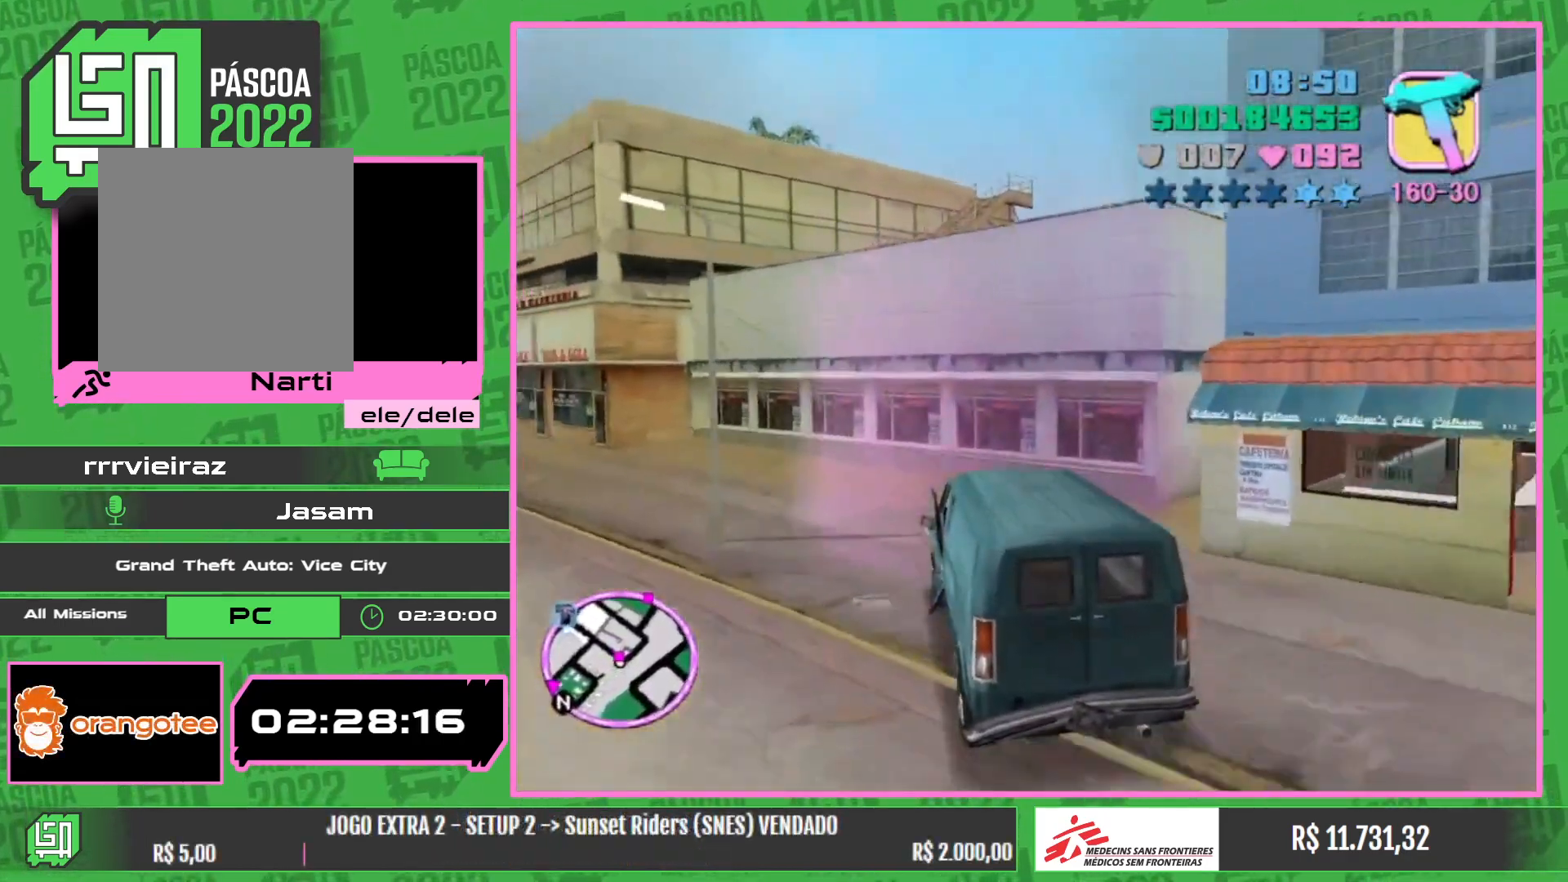
{"keys": [], "mouse": [], "events": []}
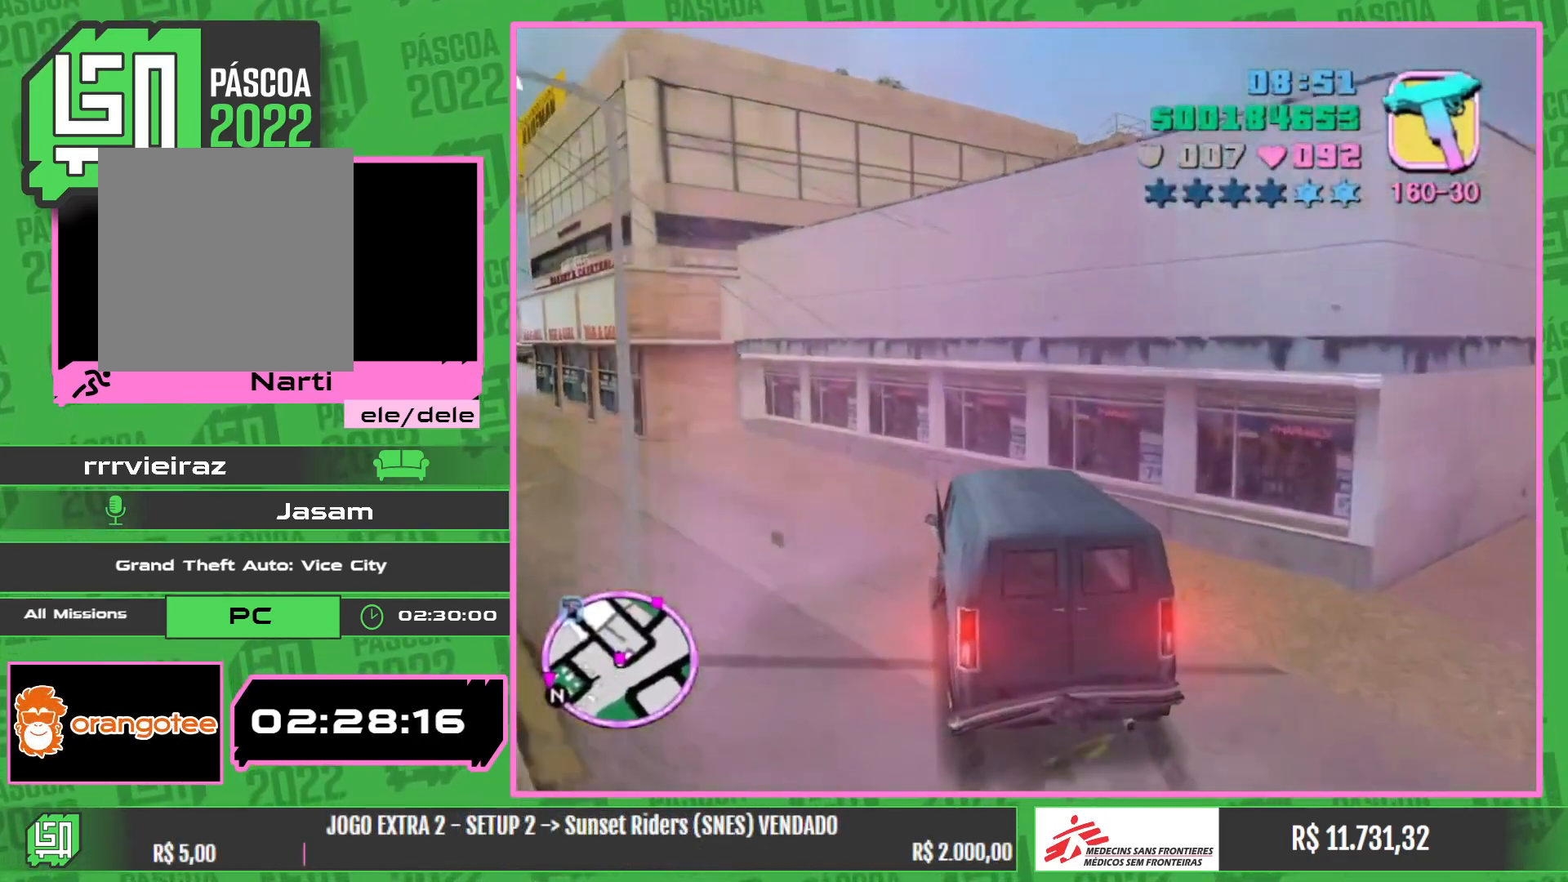
{"keys": [], "mouse": [], "events": []}
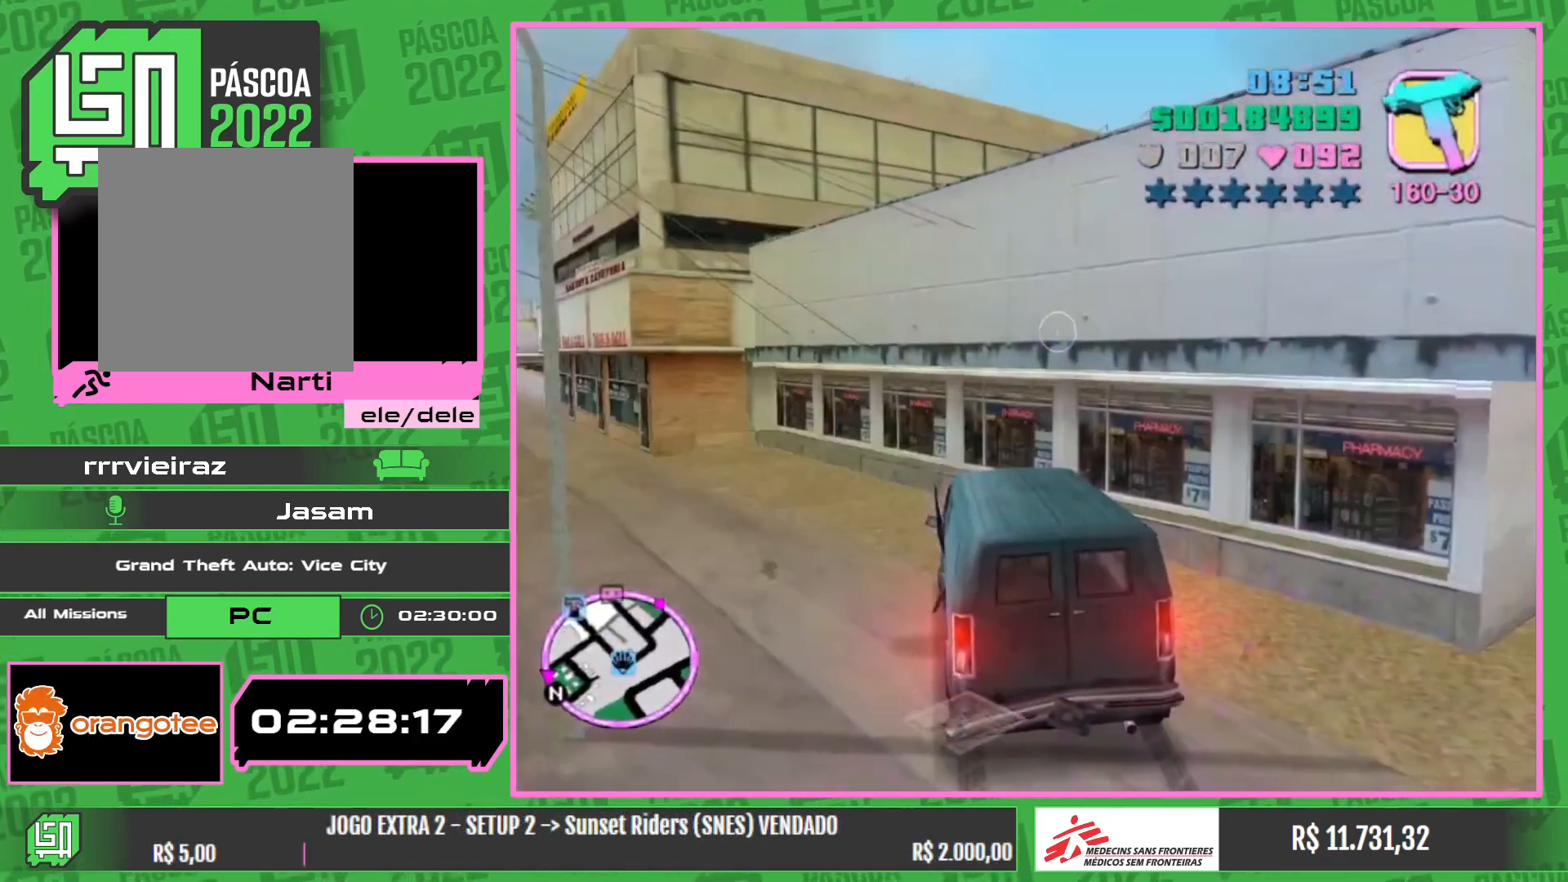
{"keys": [], "mouse": [], "events": []}
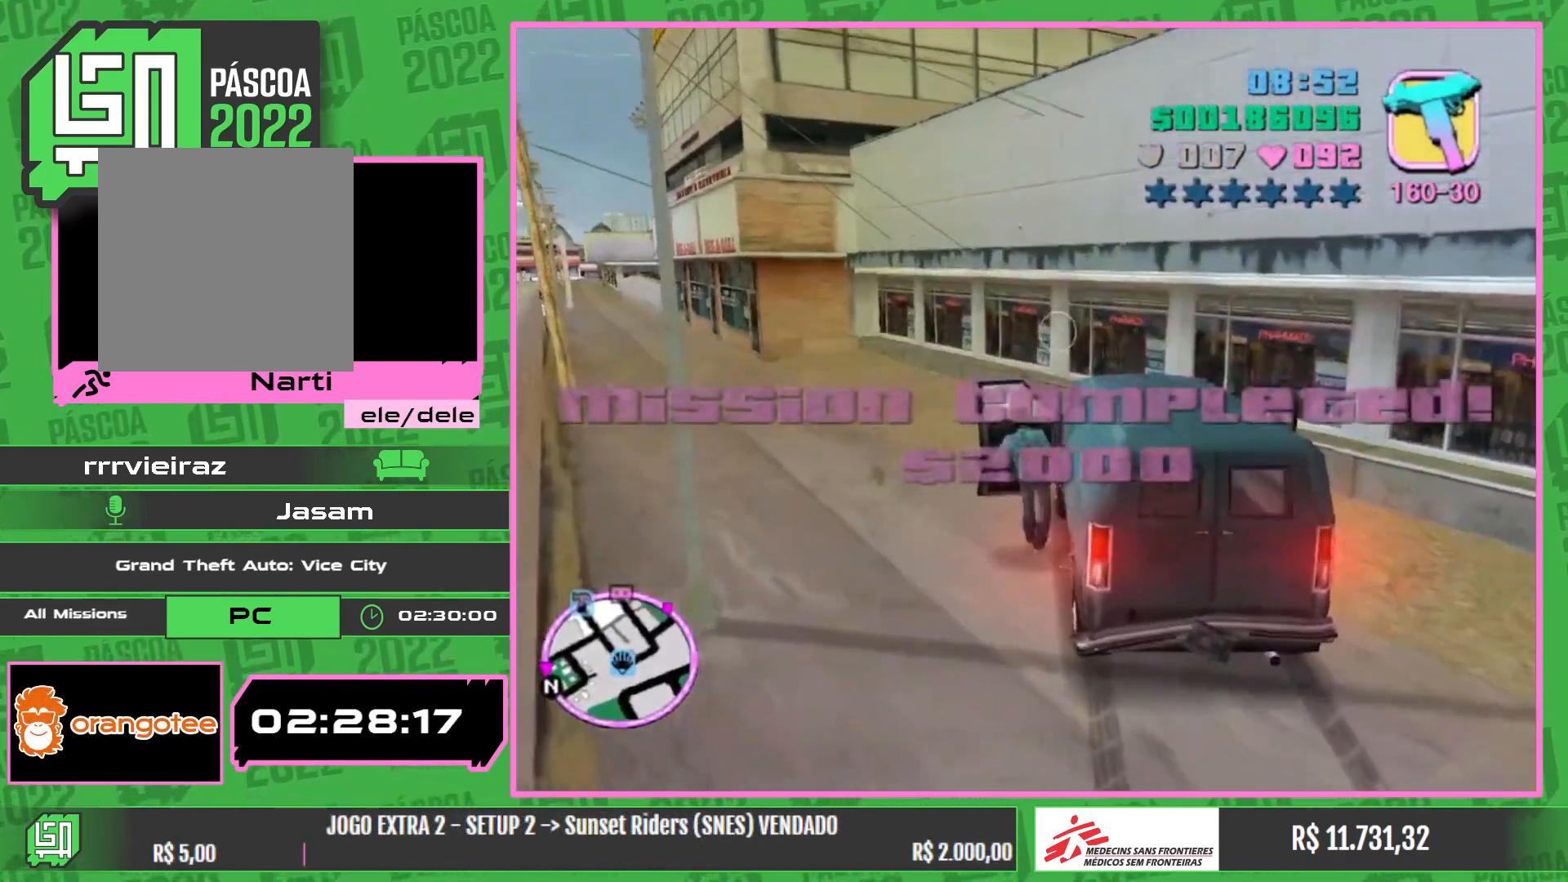
{"keys": ["w"], "mouse": [], "events": [[350, "w", "down"]]}
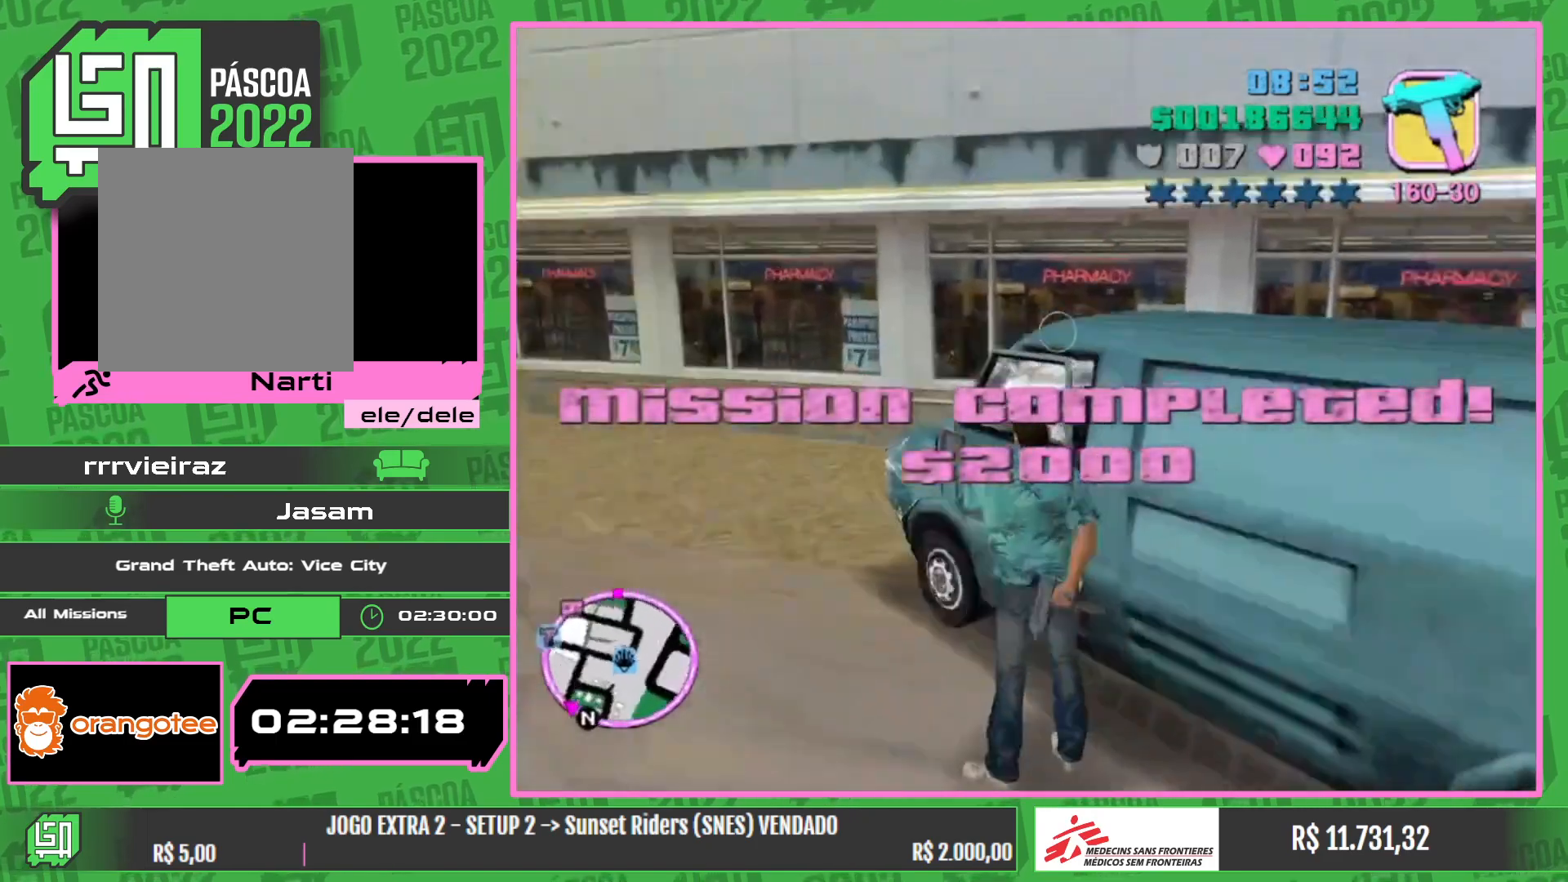
{"keys": ["w"], "mouse": [], "events": []}
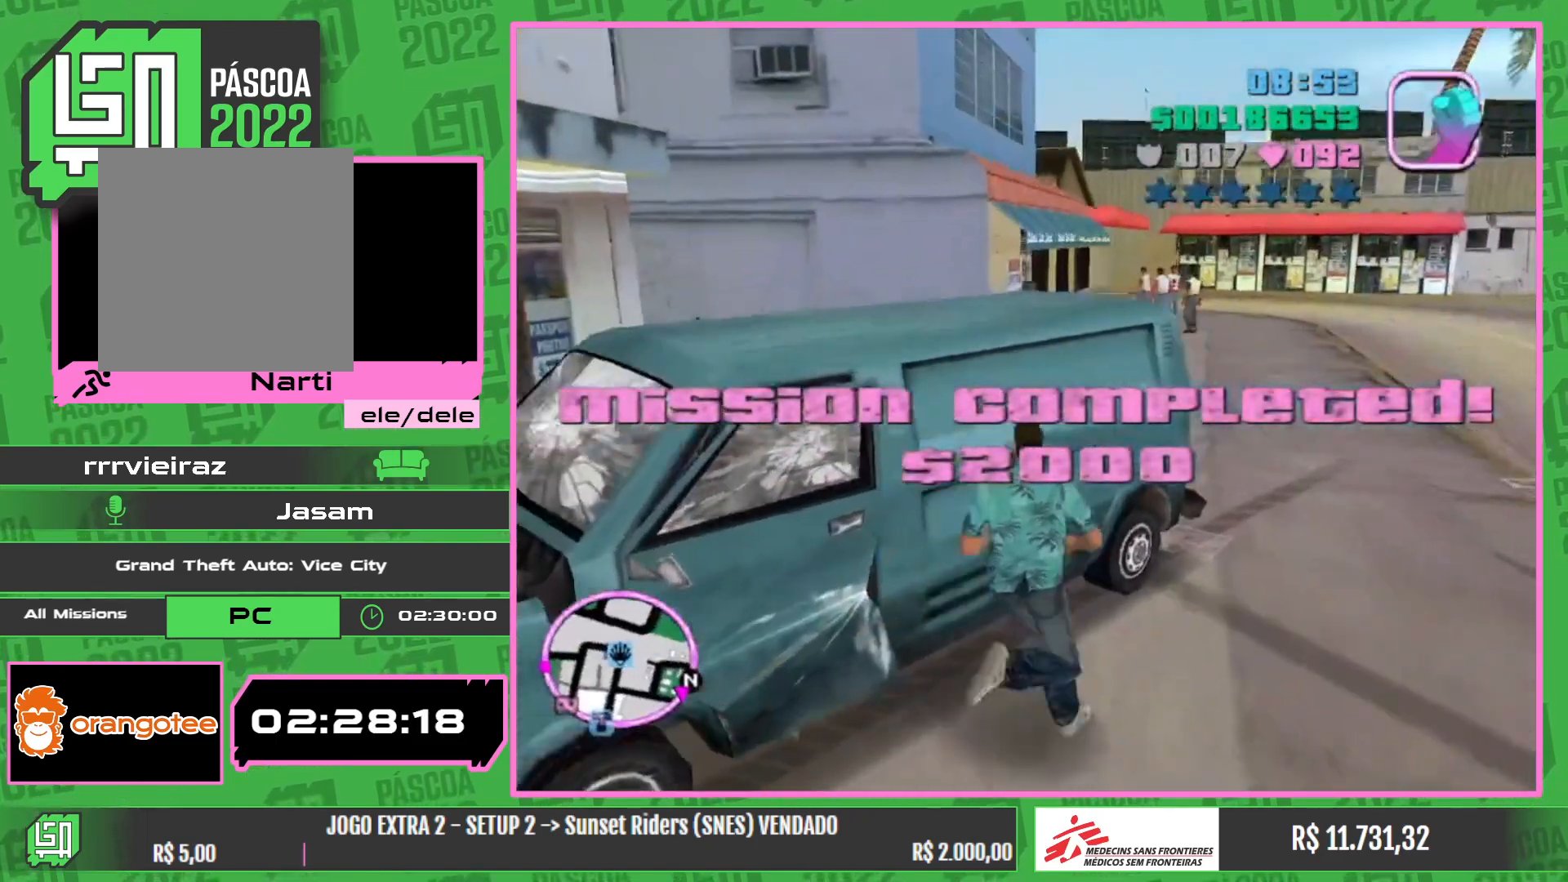
{"keys": ["w"], "mouse": [], "events": []}
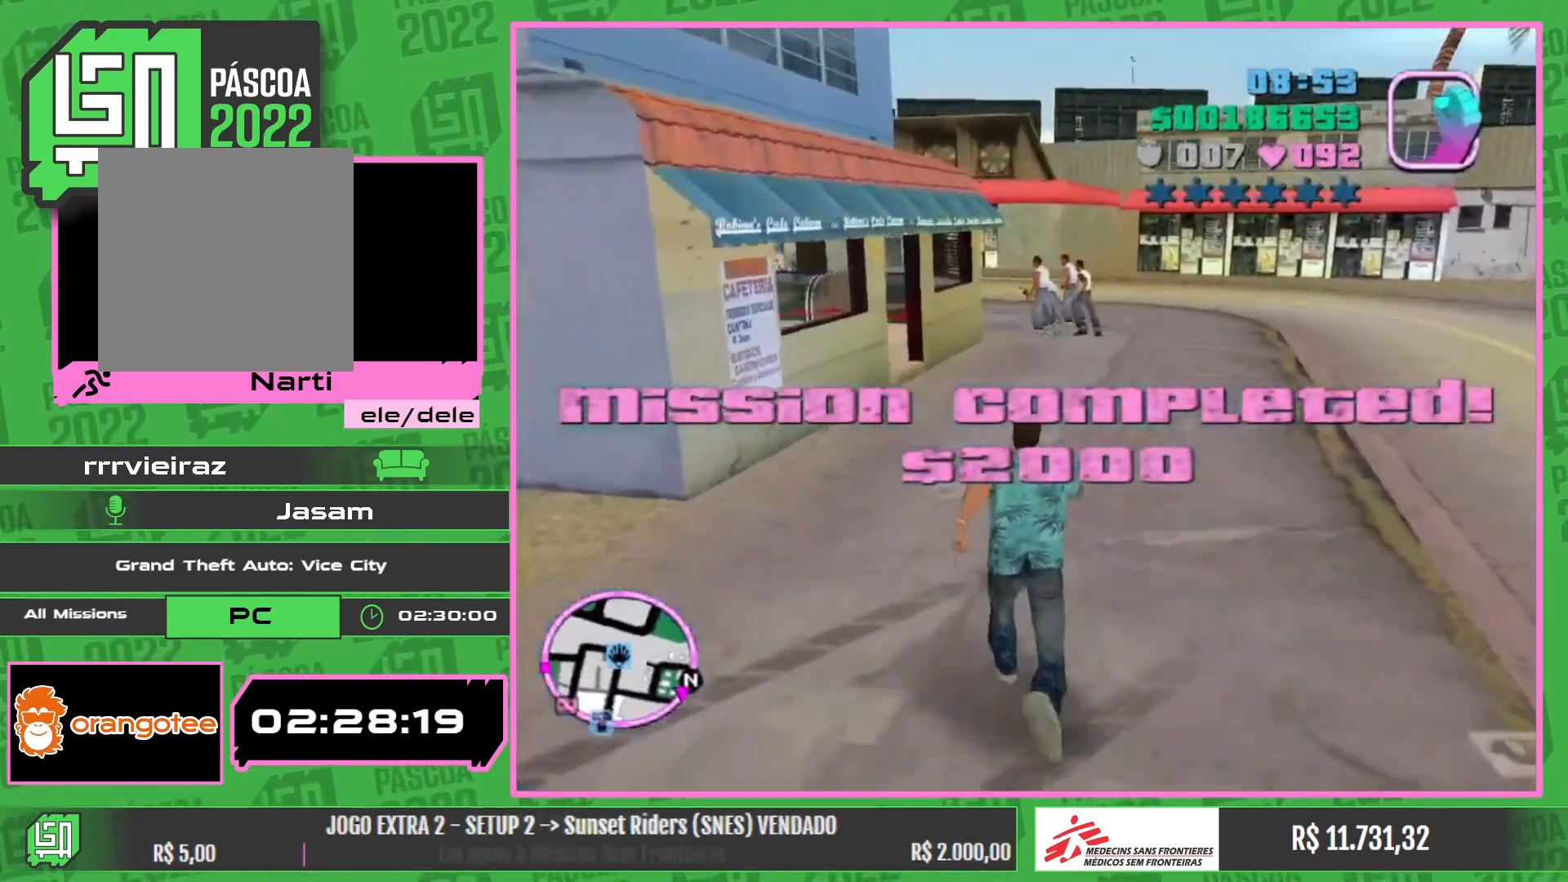
{"keys": ["w"], "mouse": [], "events": []}
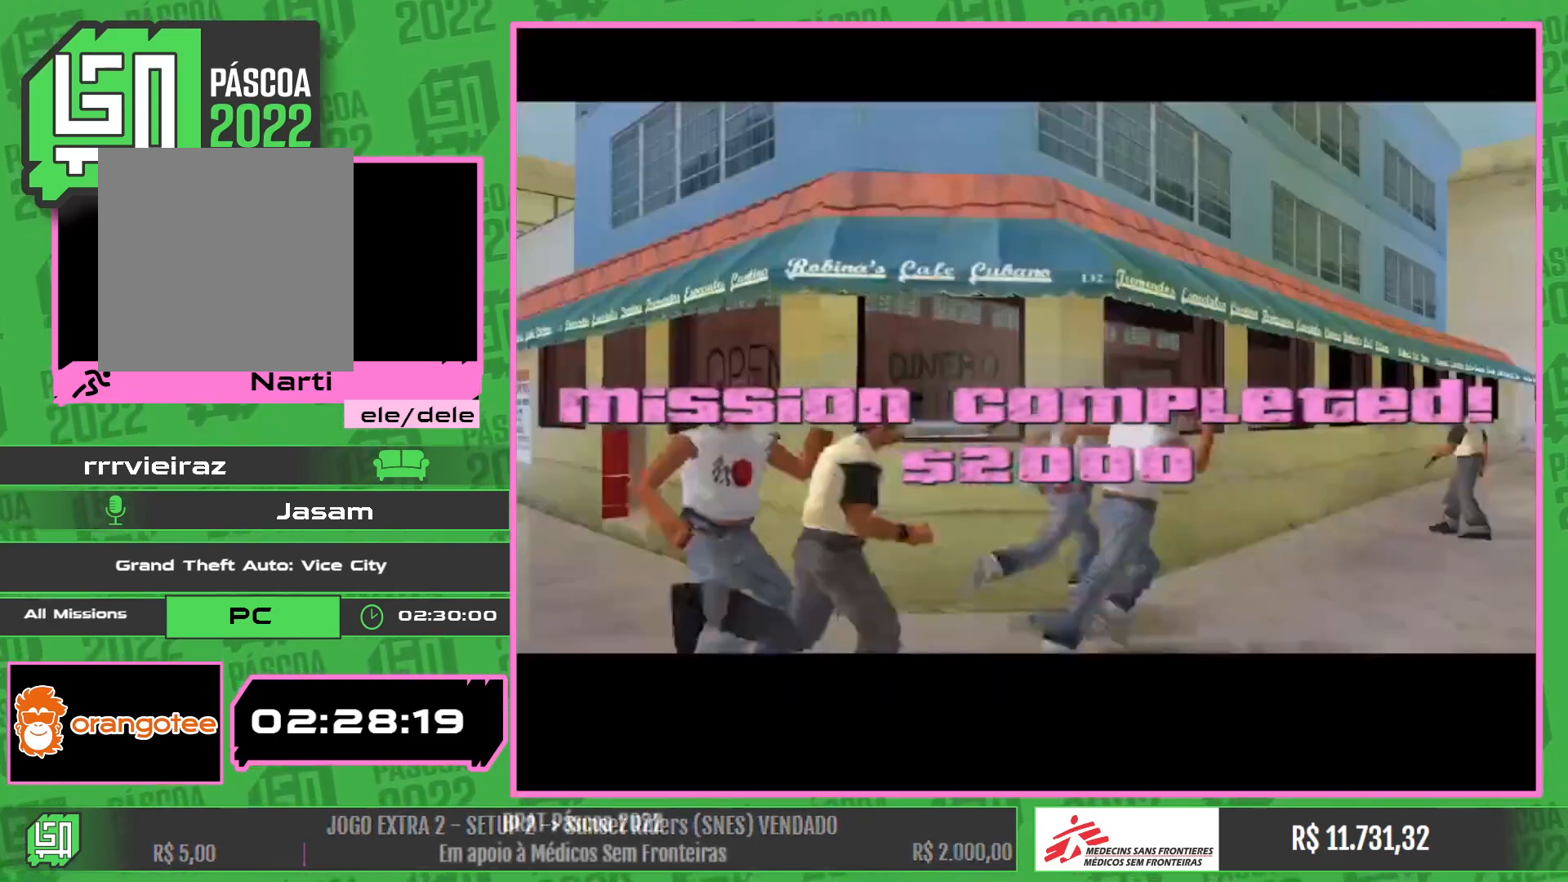
{"keys": [], "mouse": [], "events": [[67, "w", "up"]]}
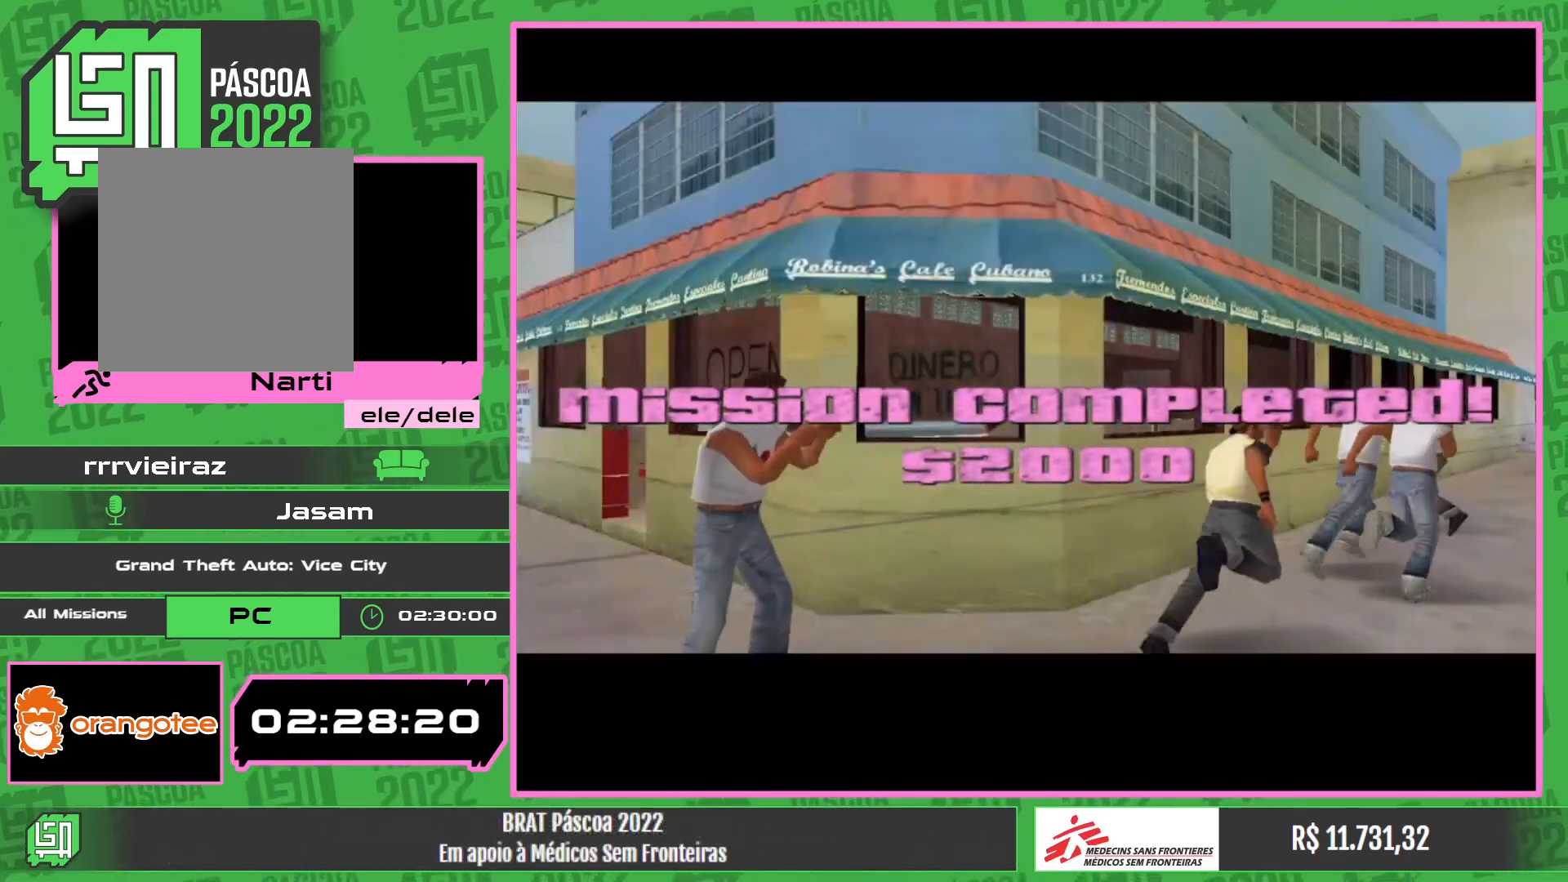
{"keys": [], "mouse": [], "events": []}
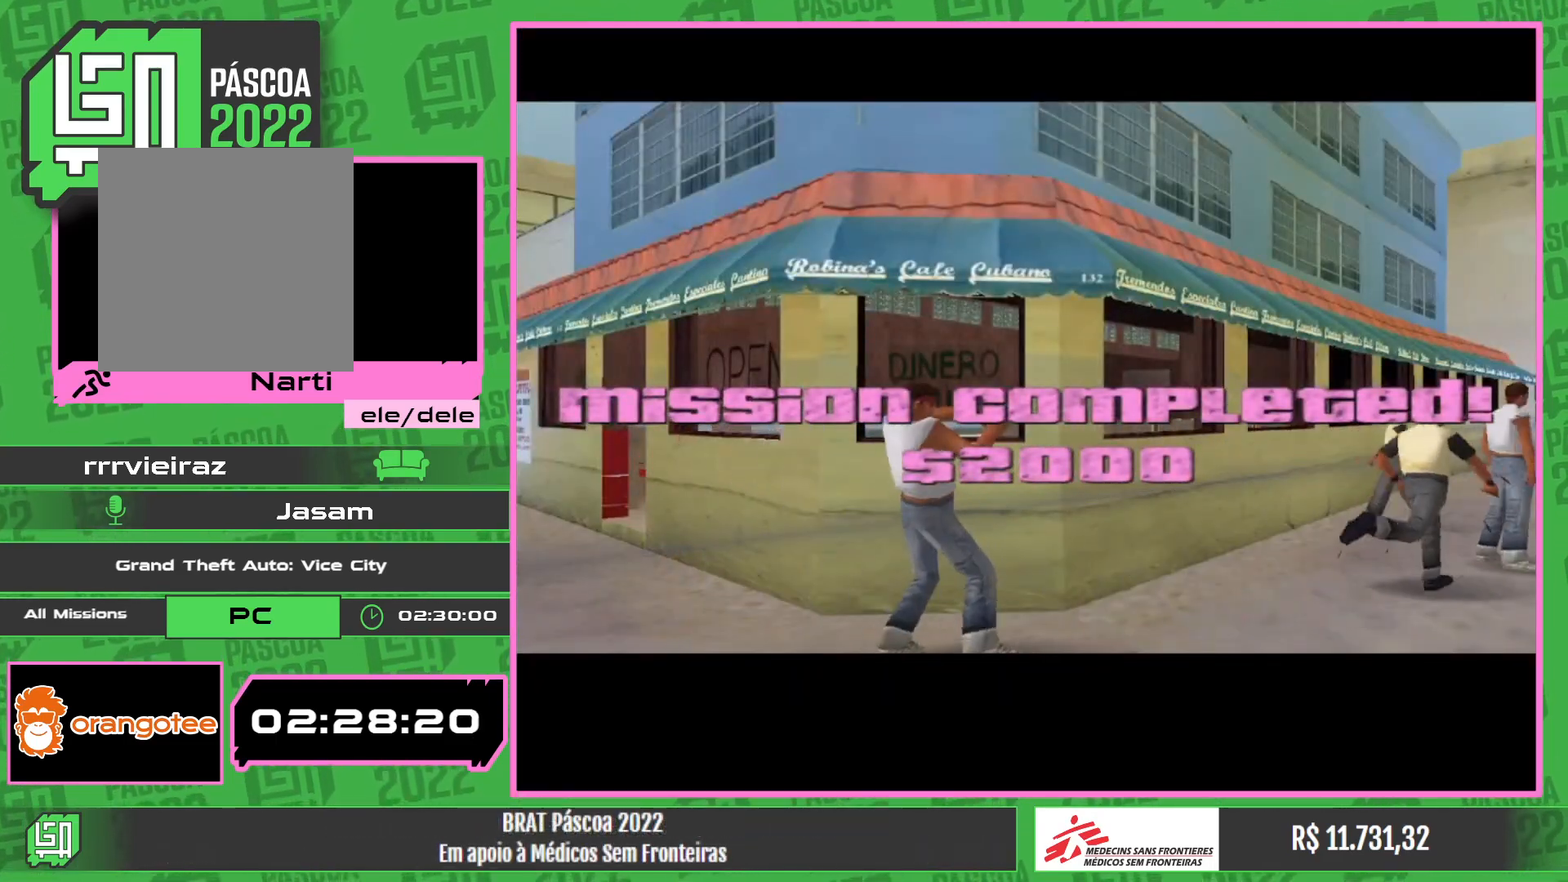
{"keys": [], "mouse": [], "events": []}
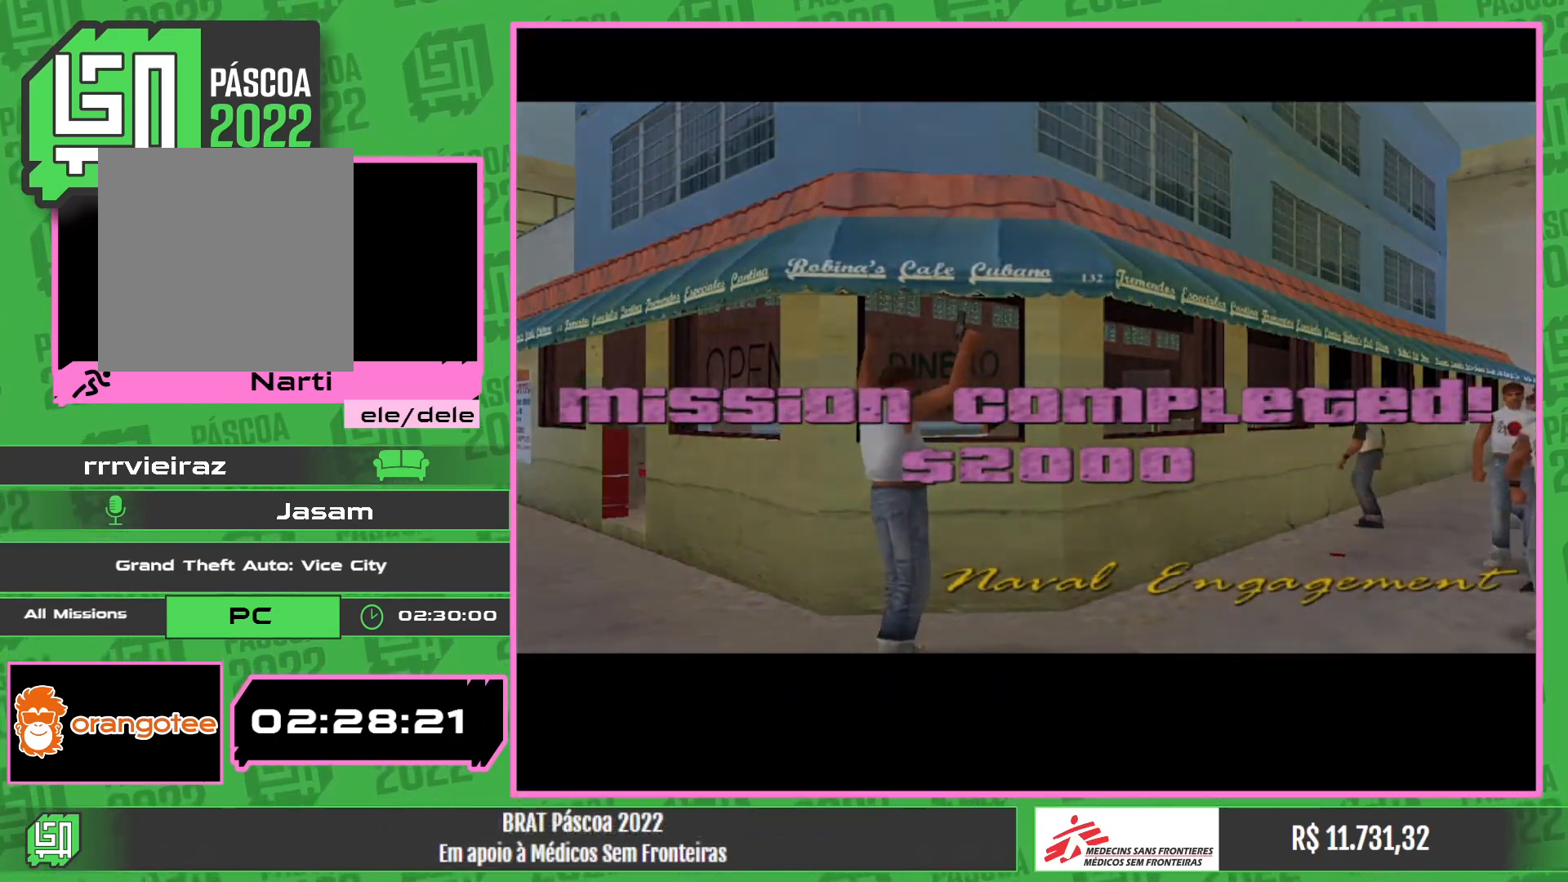
{"keys": [], "mouse": [], "events": []}
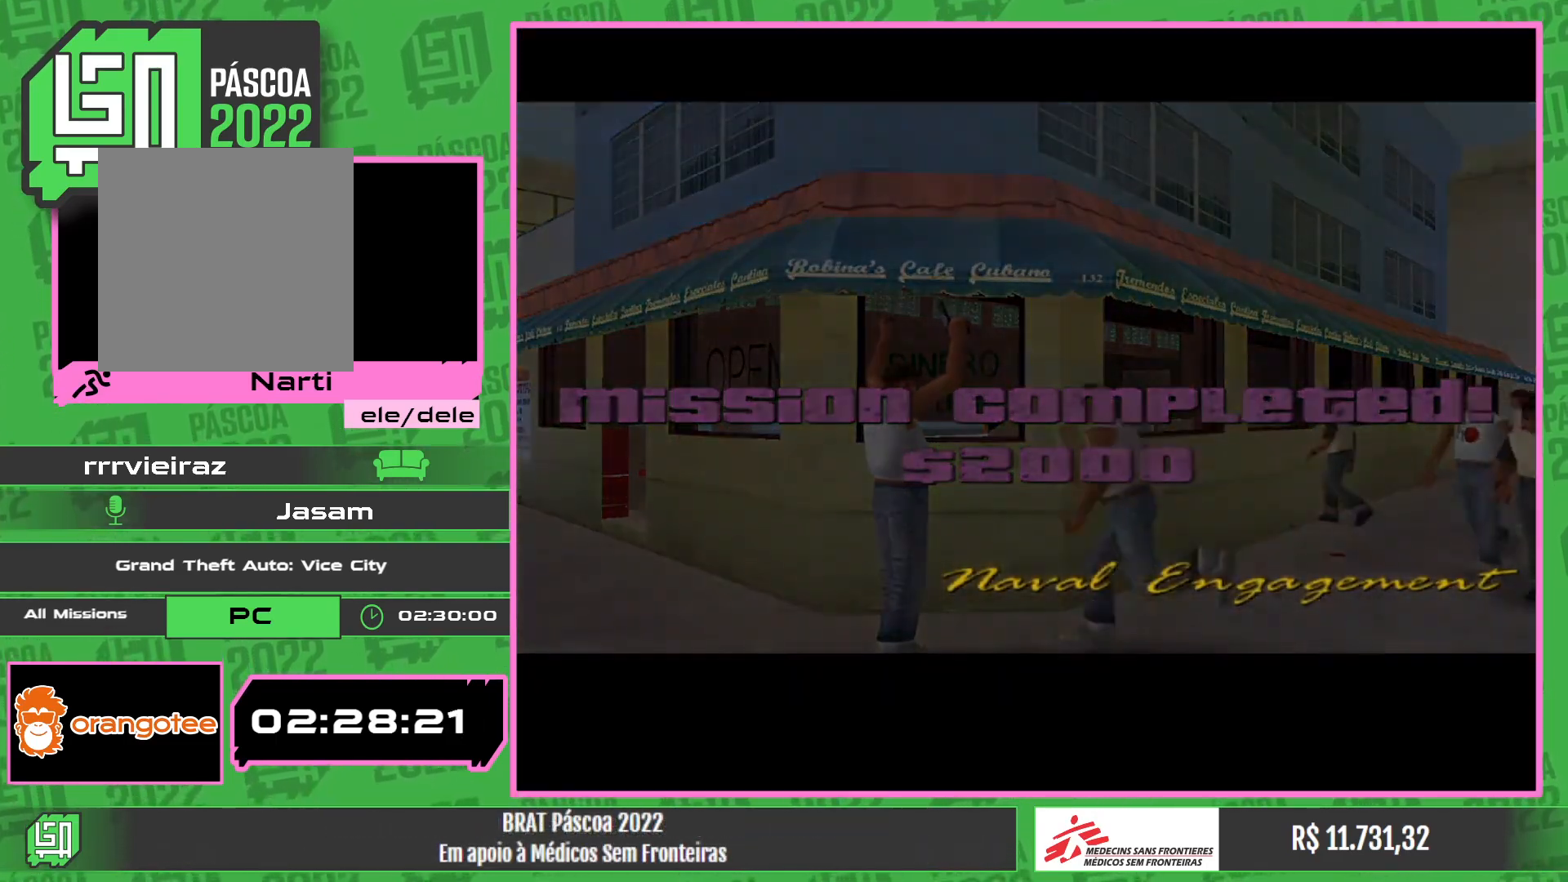
{"keys": [], "mouse": [], "events": []}
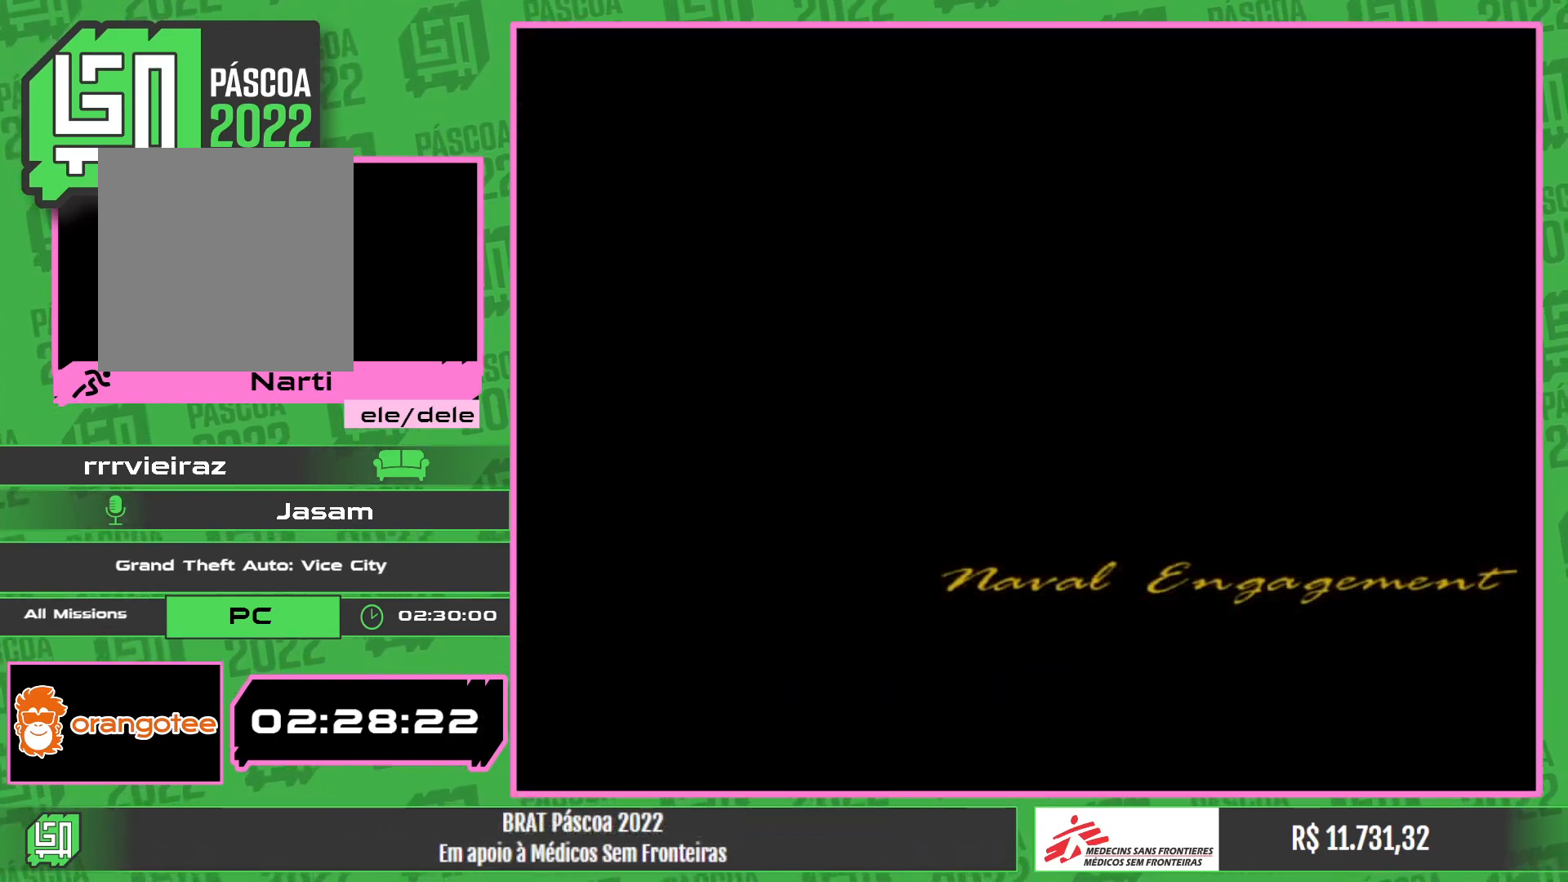
{"keys": [], "mouse": [], "events": []}
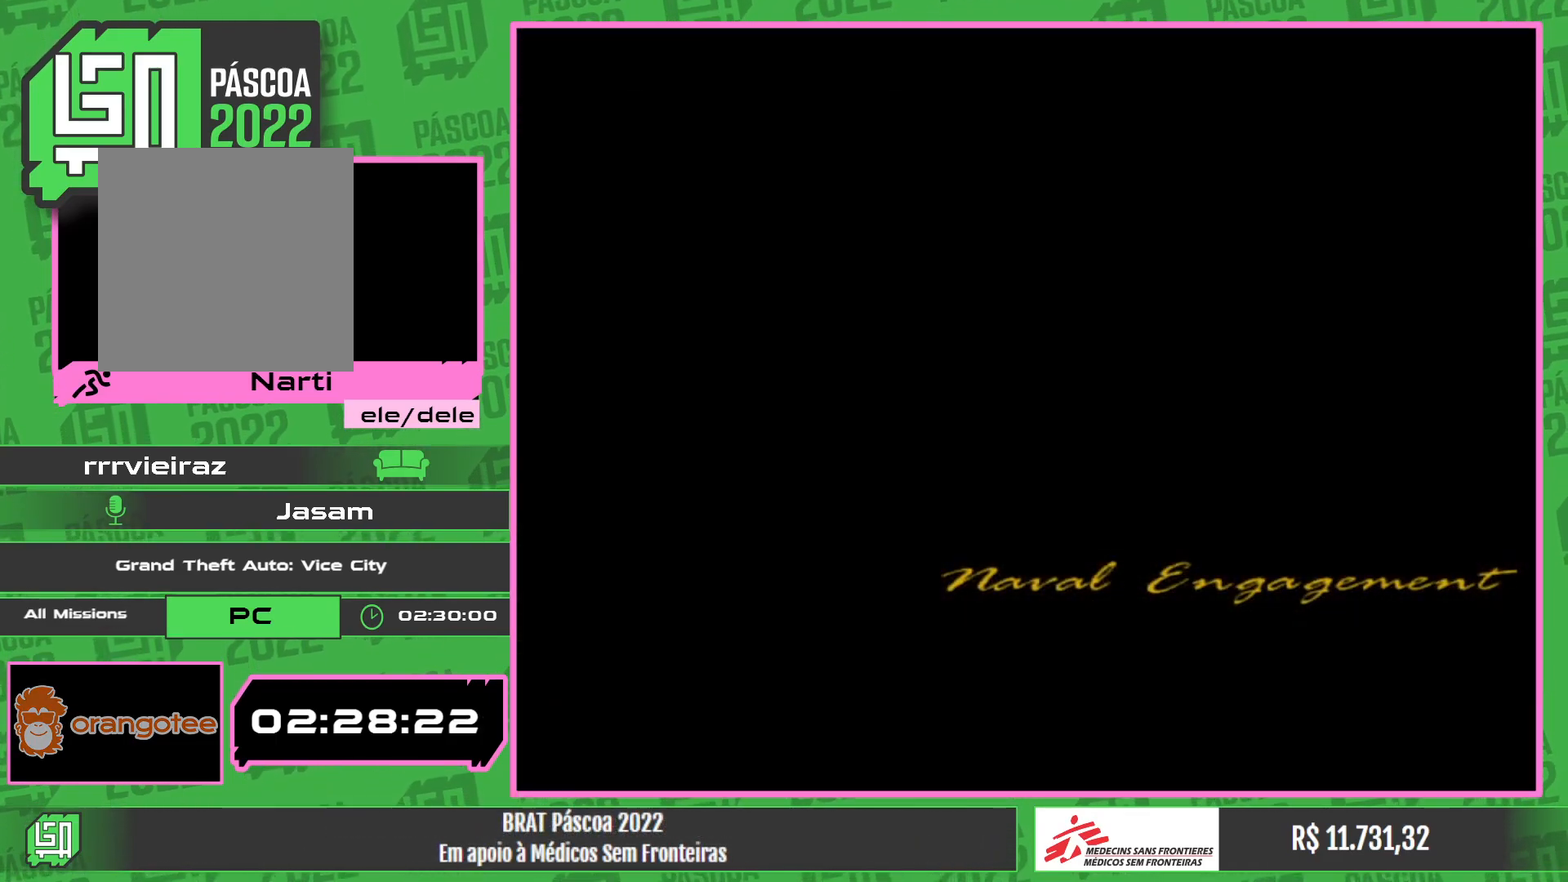
{"keys": [], "mouse": [], "events": []}
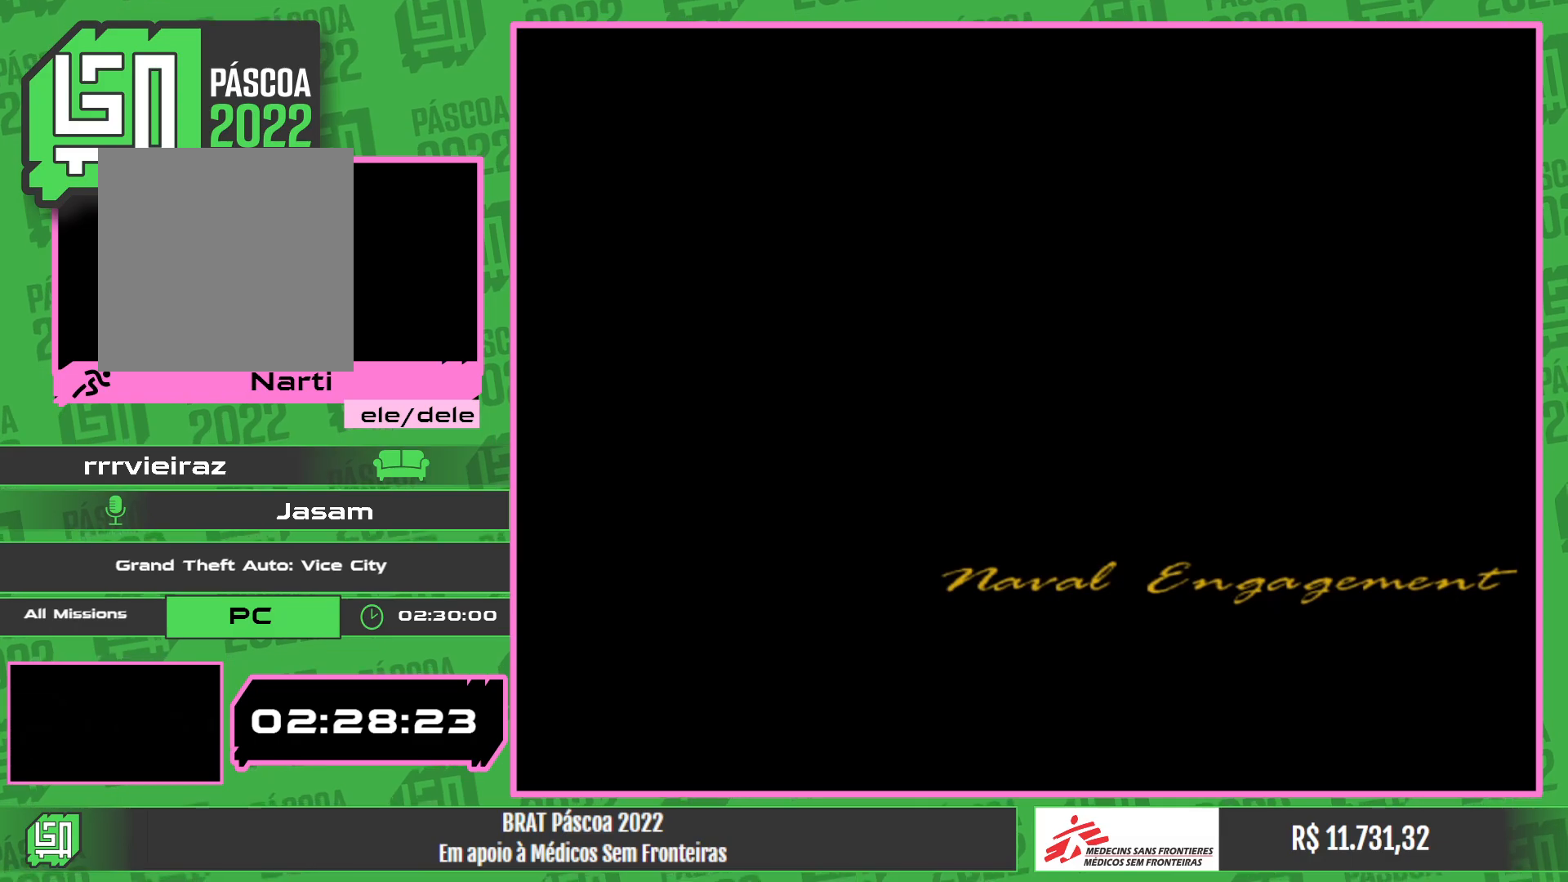
{"keys": [], "mouse": [], "events": []}
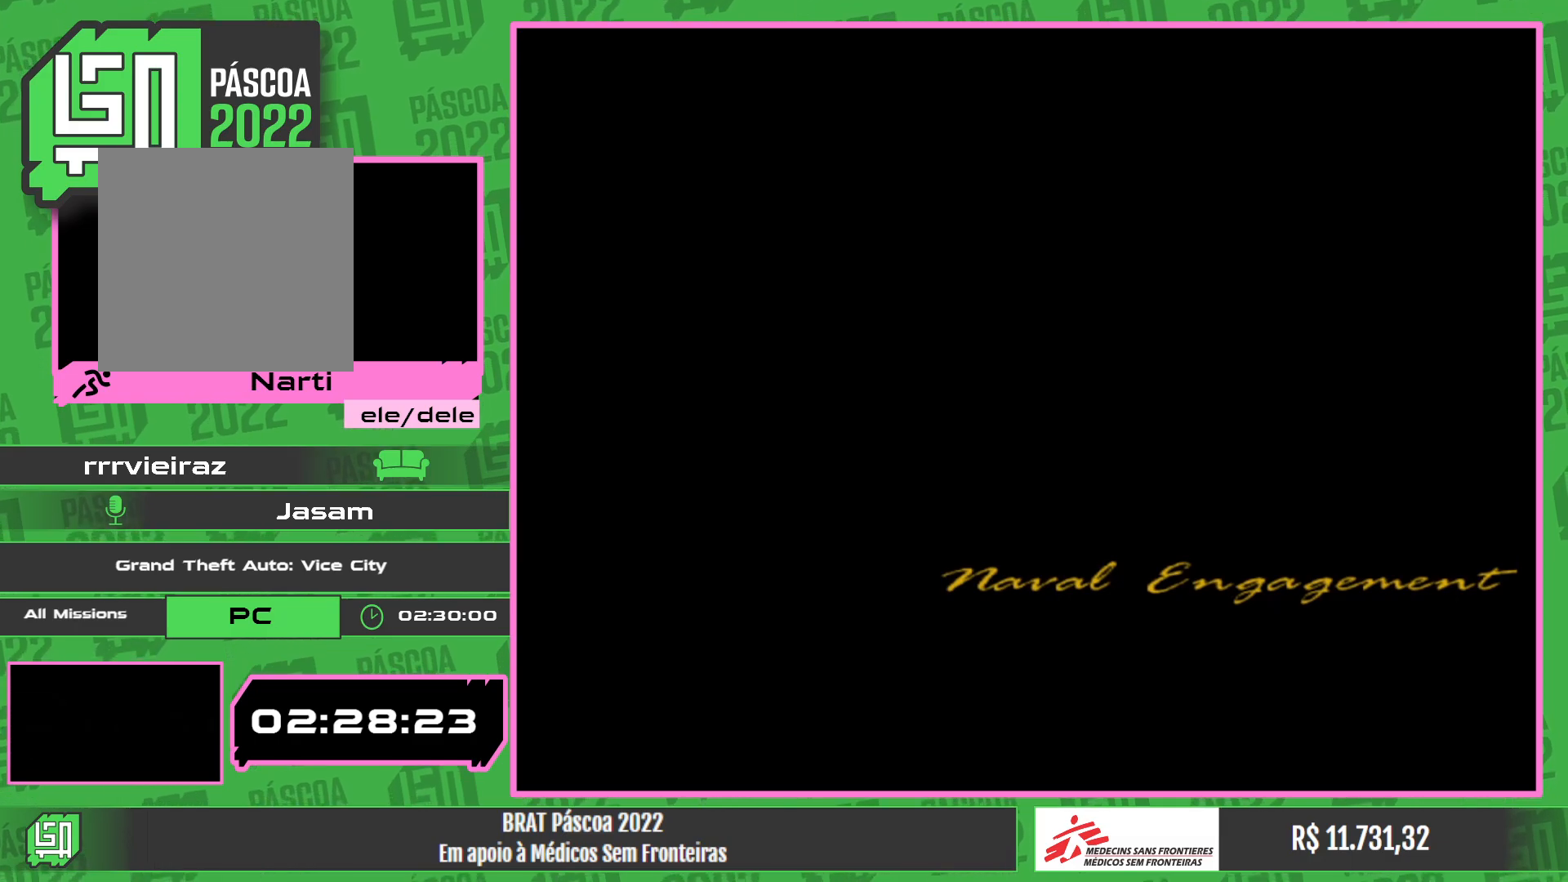
{"keys": ["w"], "mouse": [], "events": [[450, "w", "down"]]}
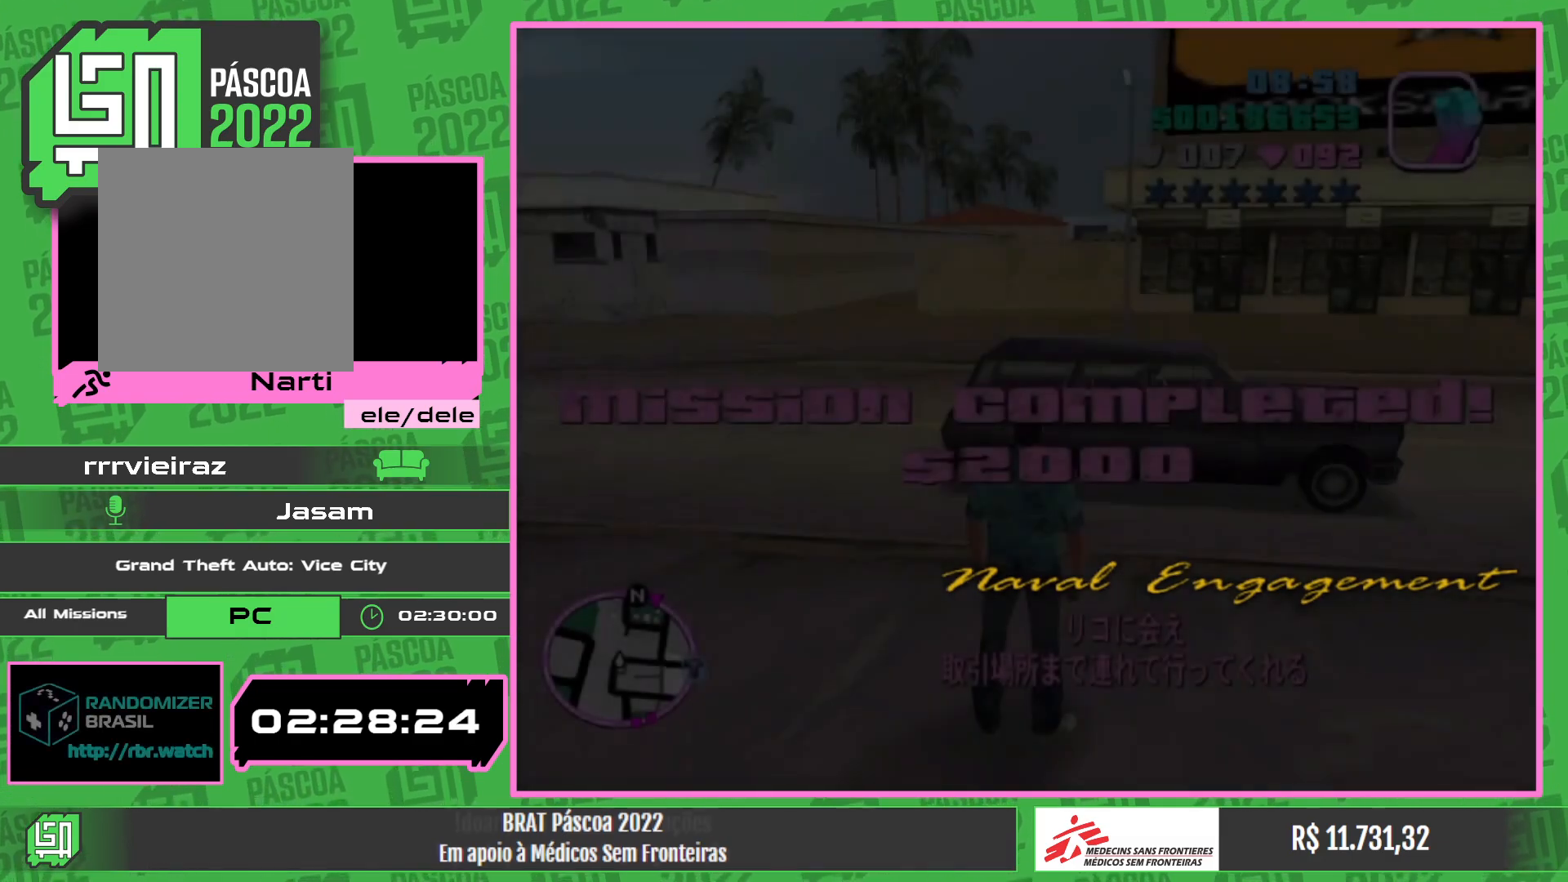
{"keys": ["w"], "mouse": [], "events": []}